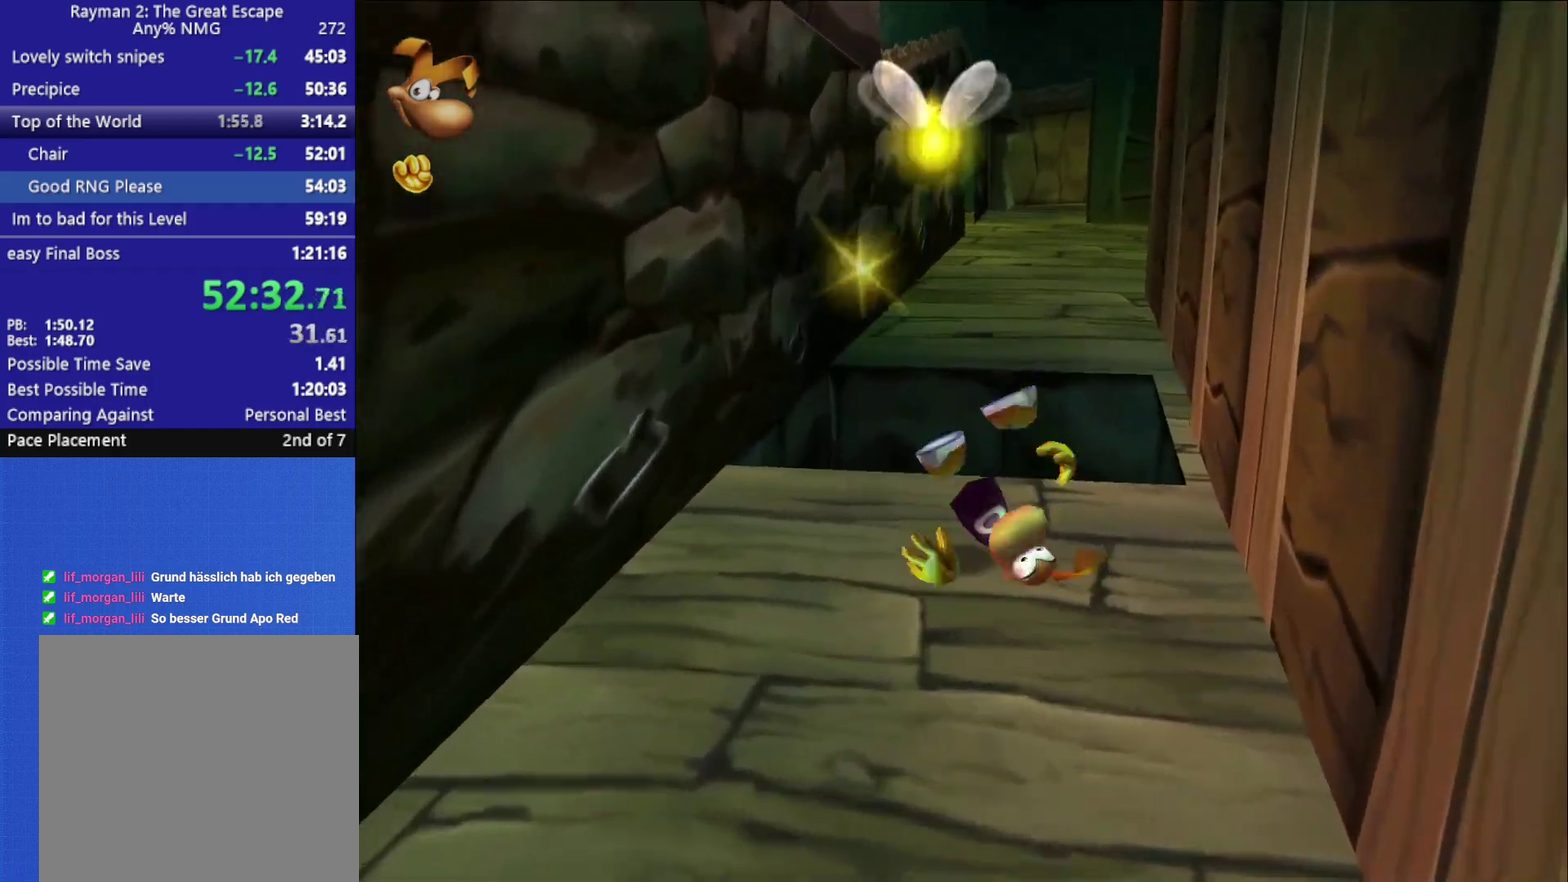
Gameplay with a controller (Xbox layout); each line is a JSON object with the inputs held at the frame after it. "events" lists button and stick changes between this image and that frame as [ms after this image, input, new state], when the widget could be followed in between.
{"buttons": [], "left_stick": "up", "right_stick": "center", "events": [[150, "A", "up"]]}
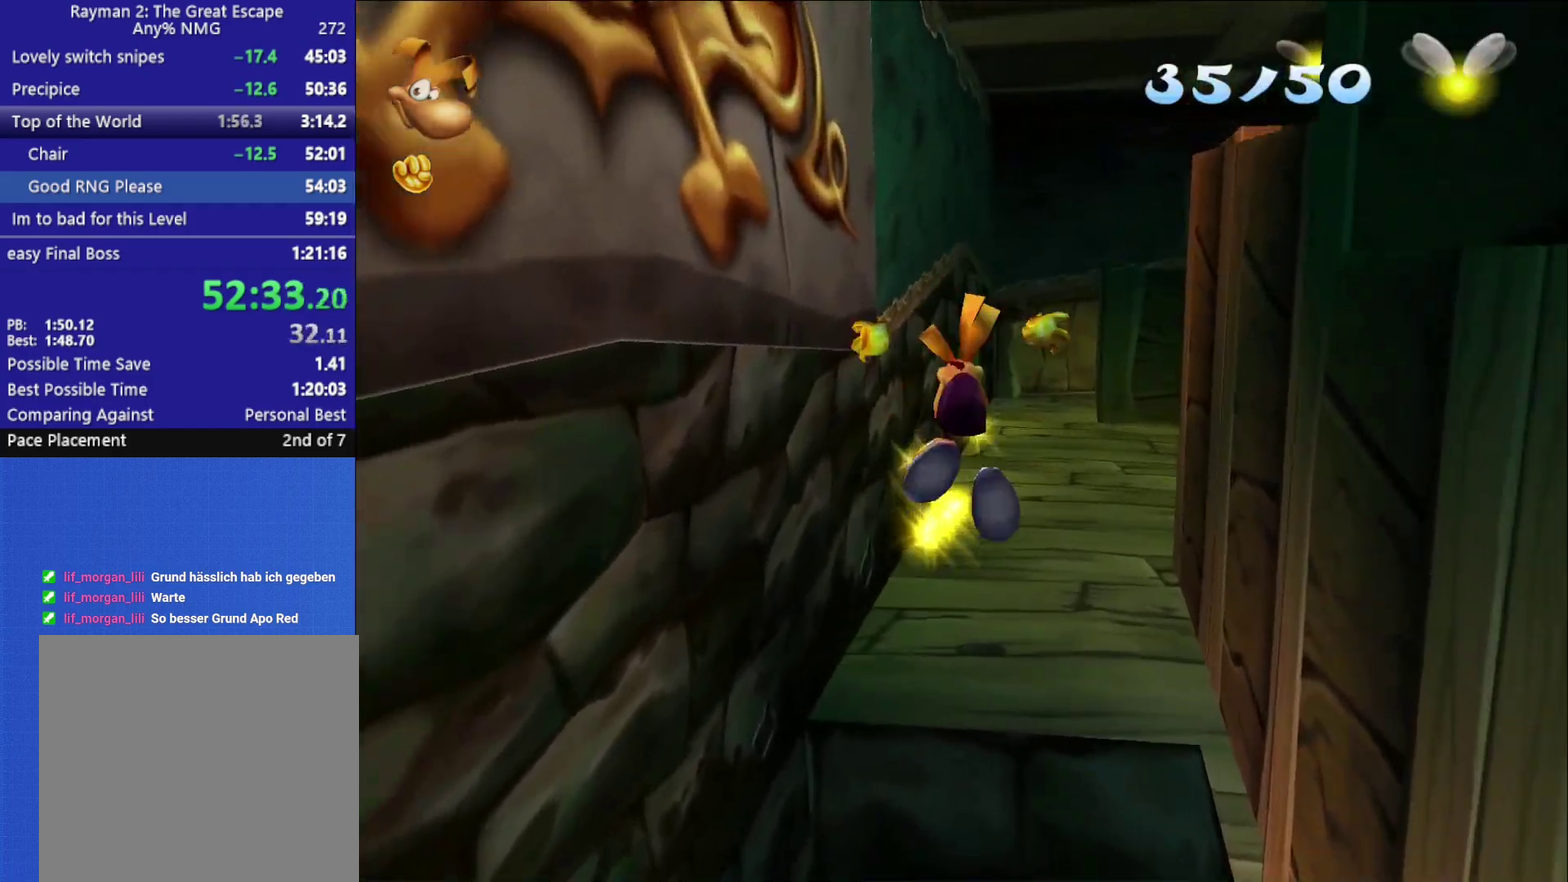
{"buttons": [], "left_stick": "up", "right_stick": "center", "events": []}
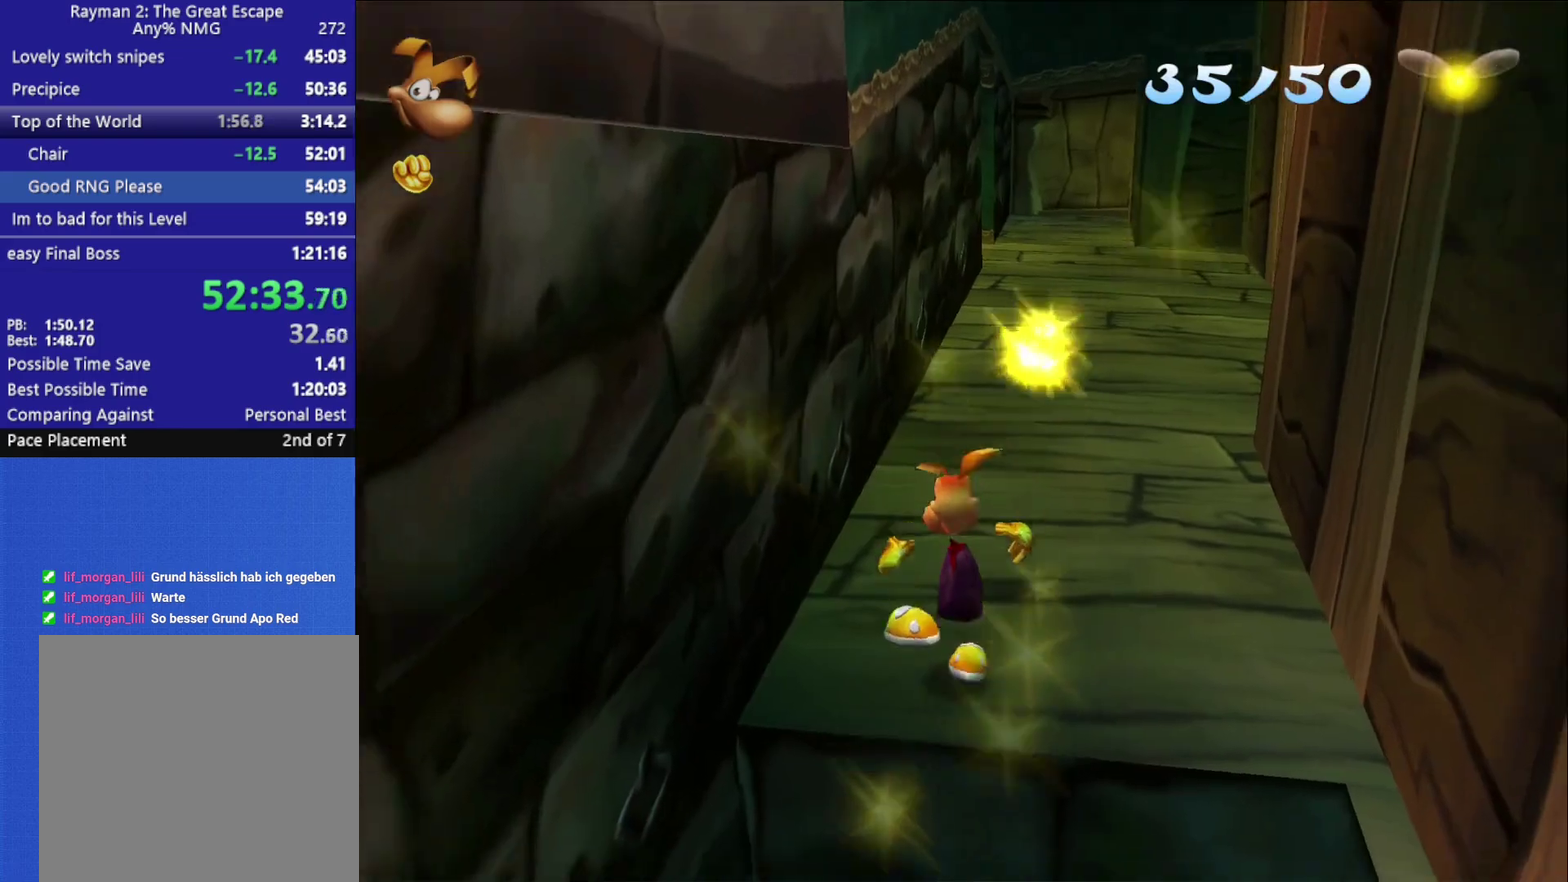
{"buttons": [], "left_stick": "down", "right_stick": "center", "events": [[167, "left_stick", "up-right"], [350, "left_stick", "down"]]}
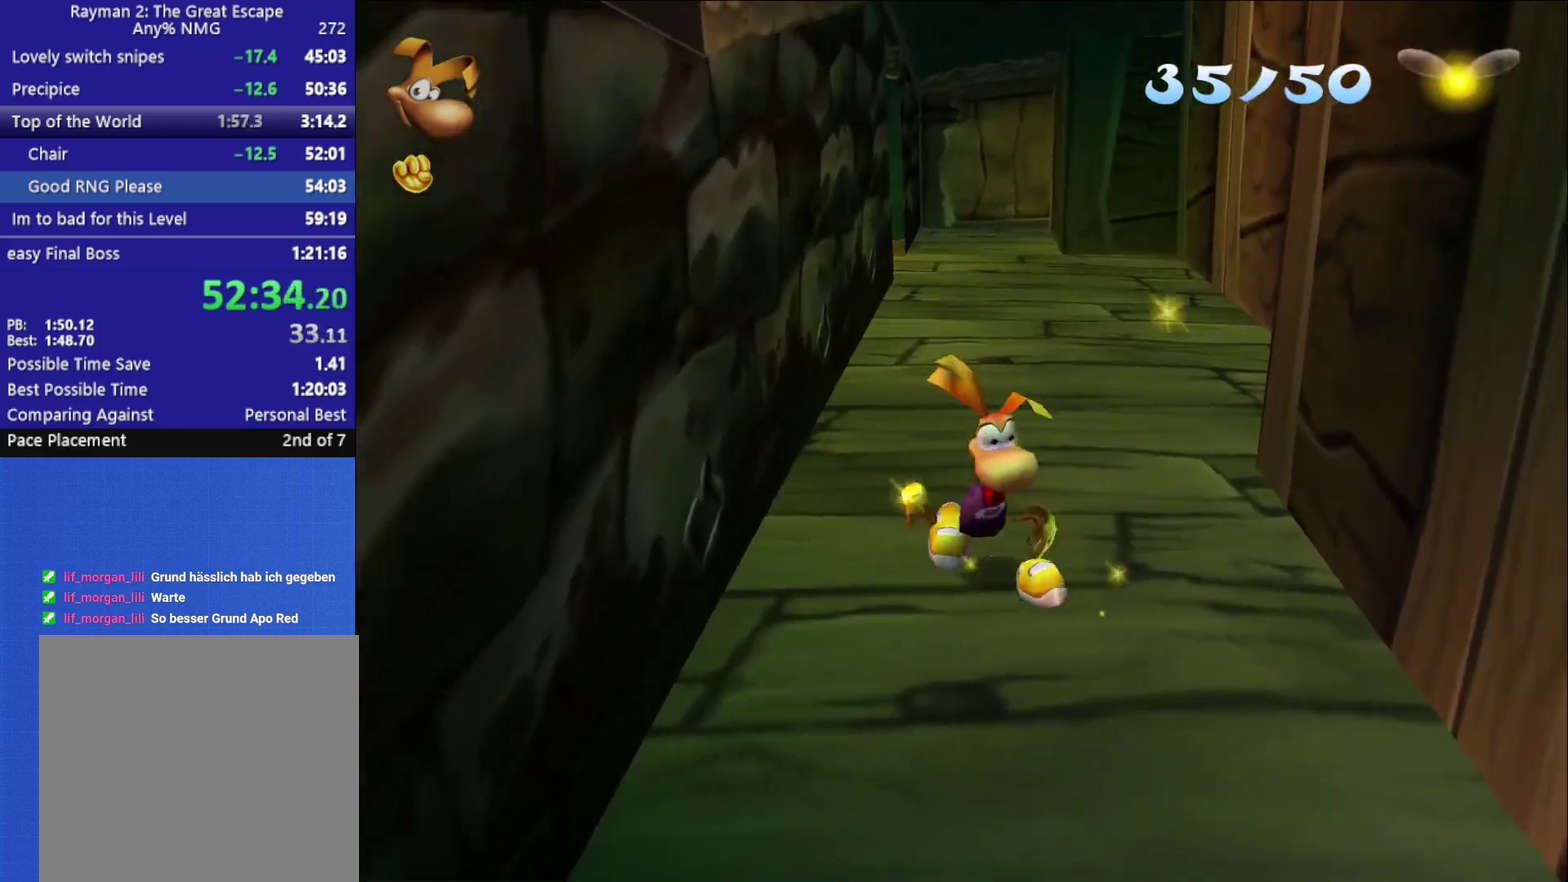
{"buttons": ["A"], "left_stick": "down", "right_stick": "center", "events": [[133, "A", "down"]]}
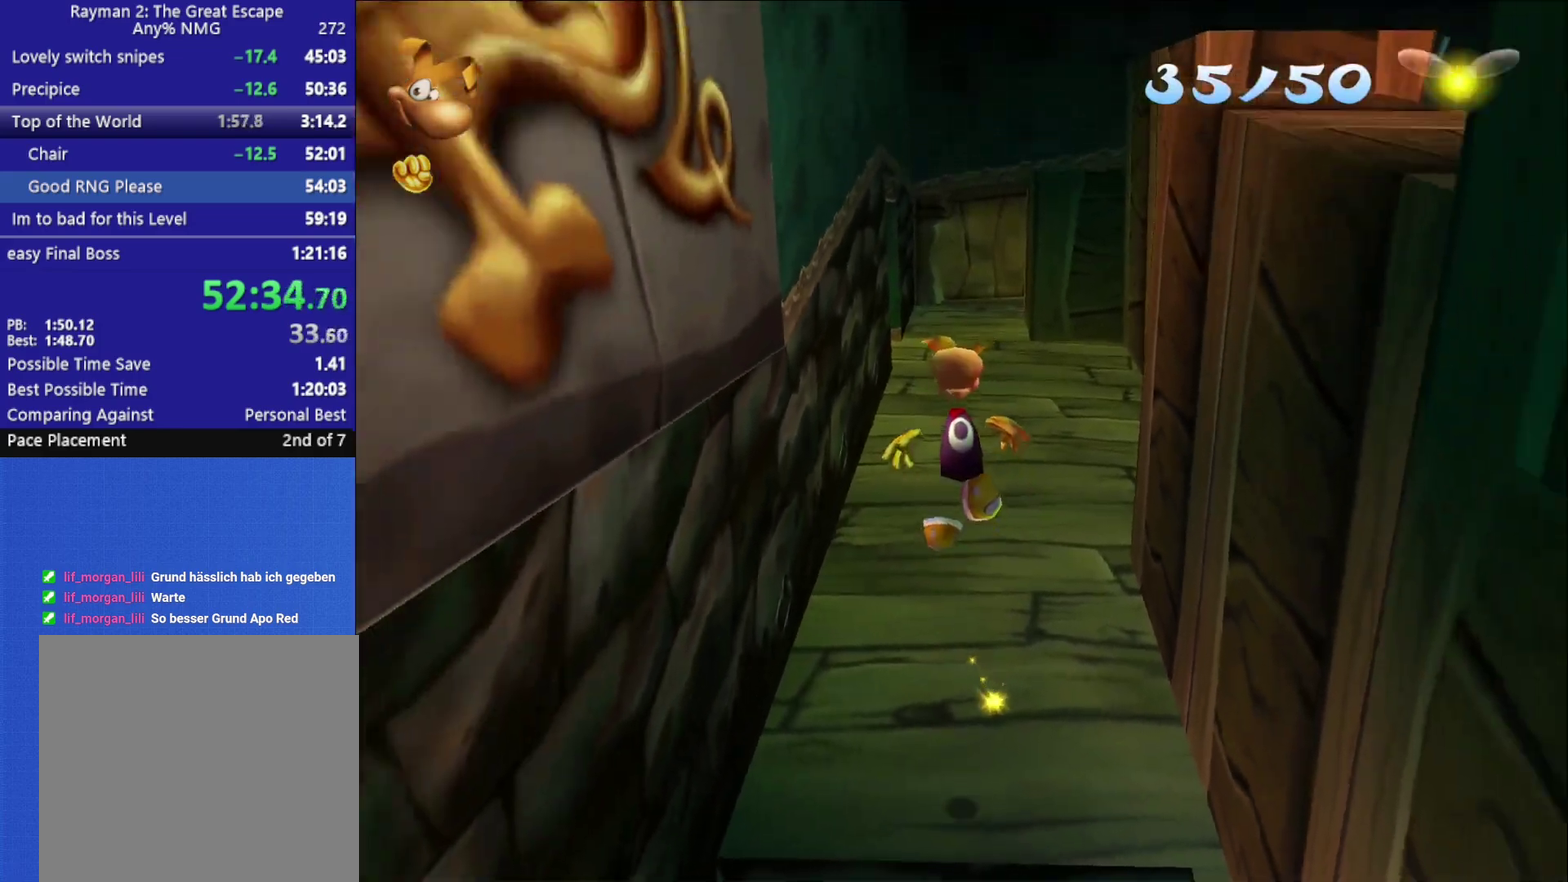
{"buttons": [], "left_stick": "down", "right_stick": "center", "events": [[67, "A", "up"]]}
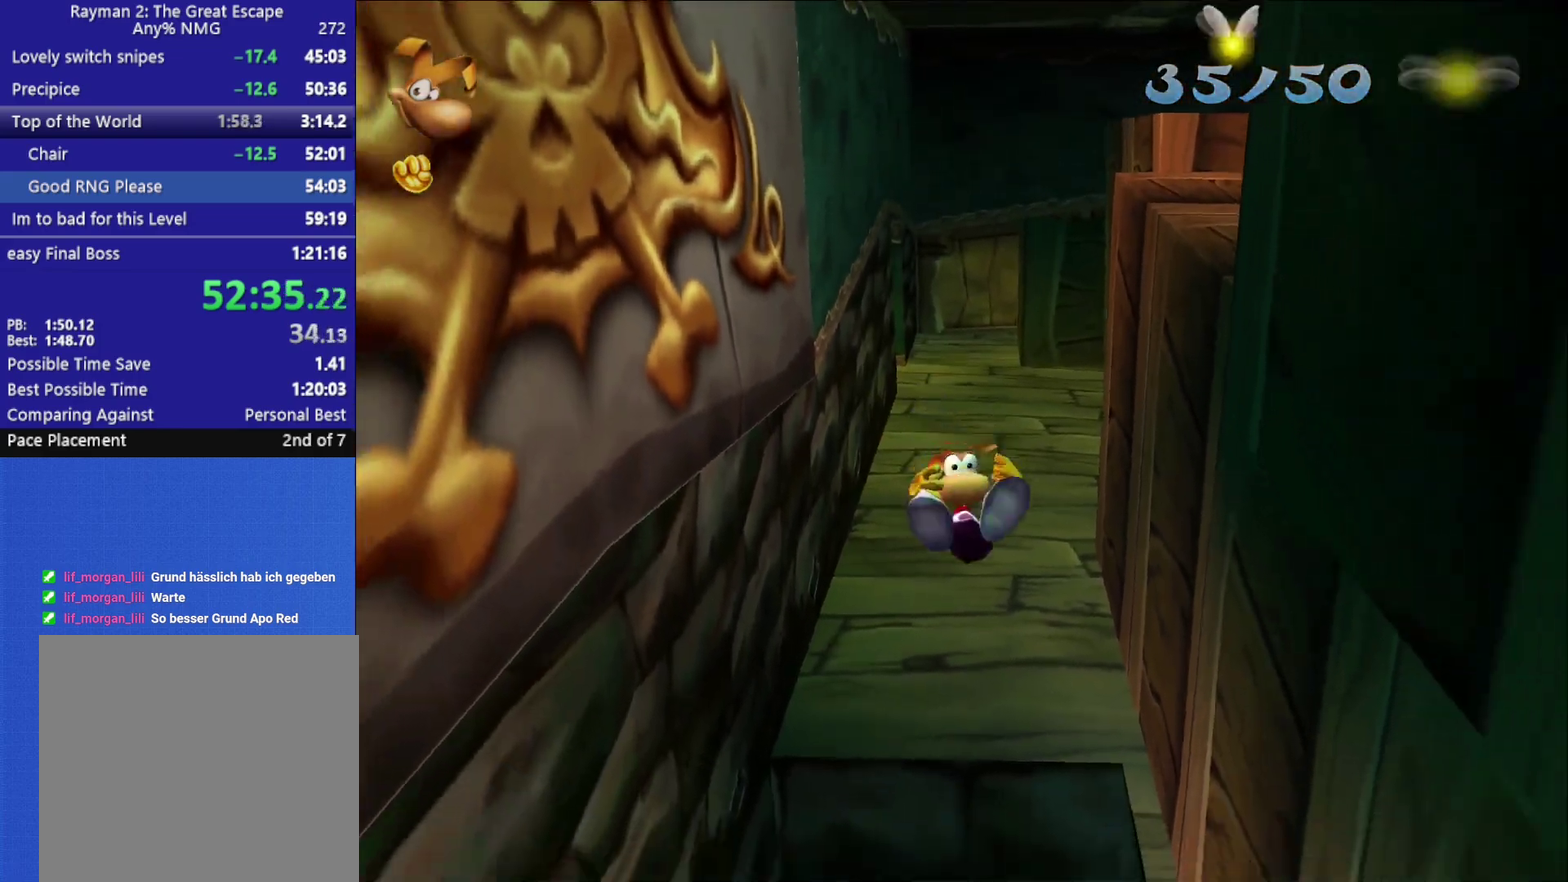
{"buttons": [], "left_stick": "down", "right_stick": "center", "events": [[117, "A", "down"], [233, "A", "up"], [283, "A", "down"], [383, "A", "up"]]}
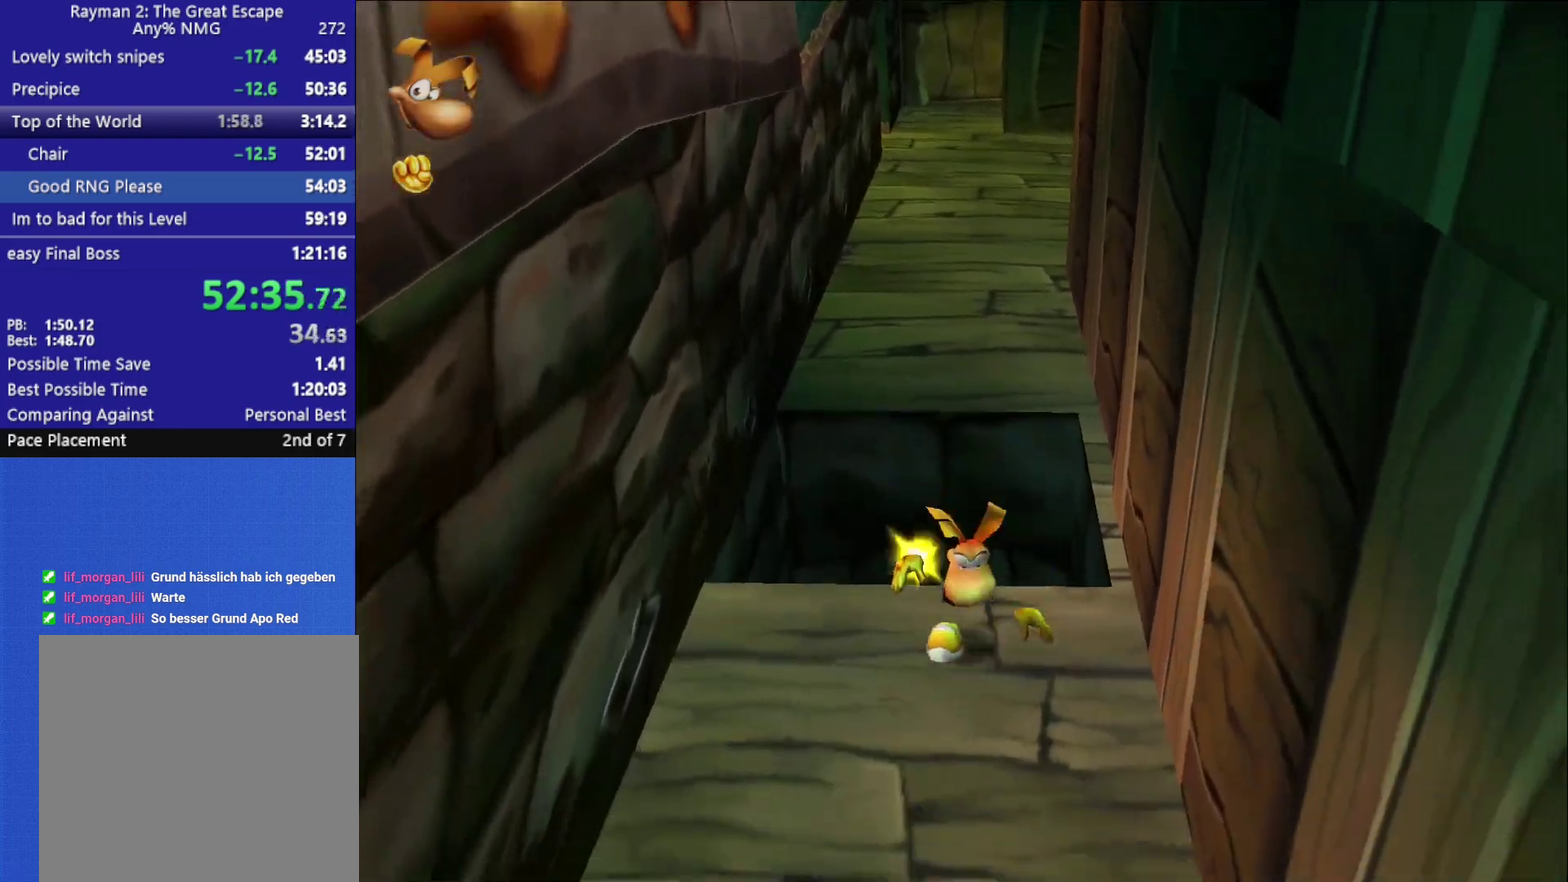
{"buttons": [], "left_stick": "down", "right_stick": "center", "events": []}
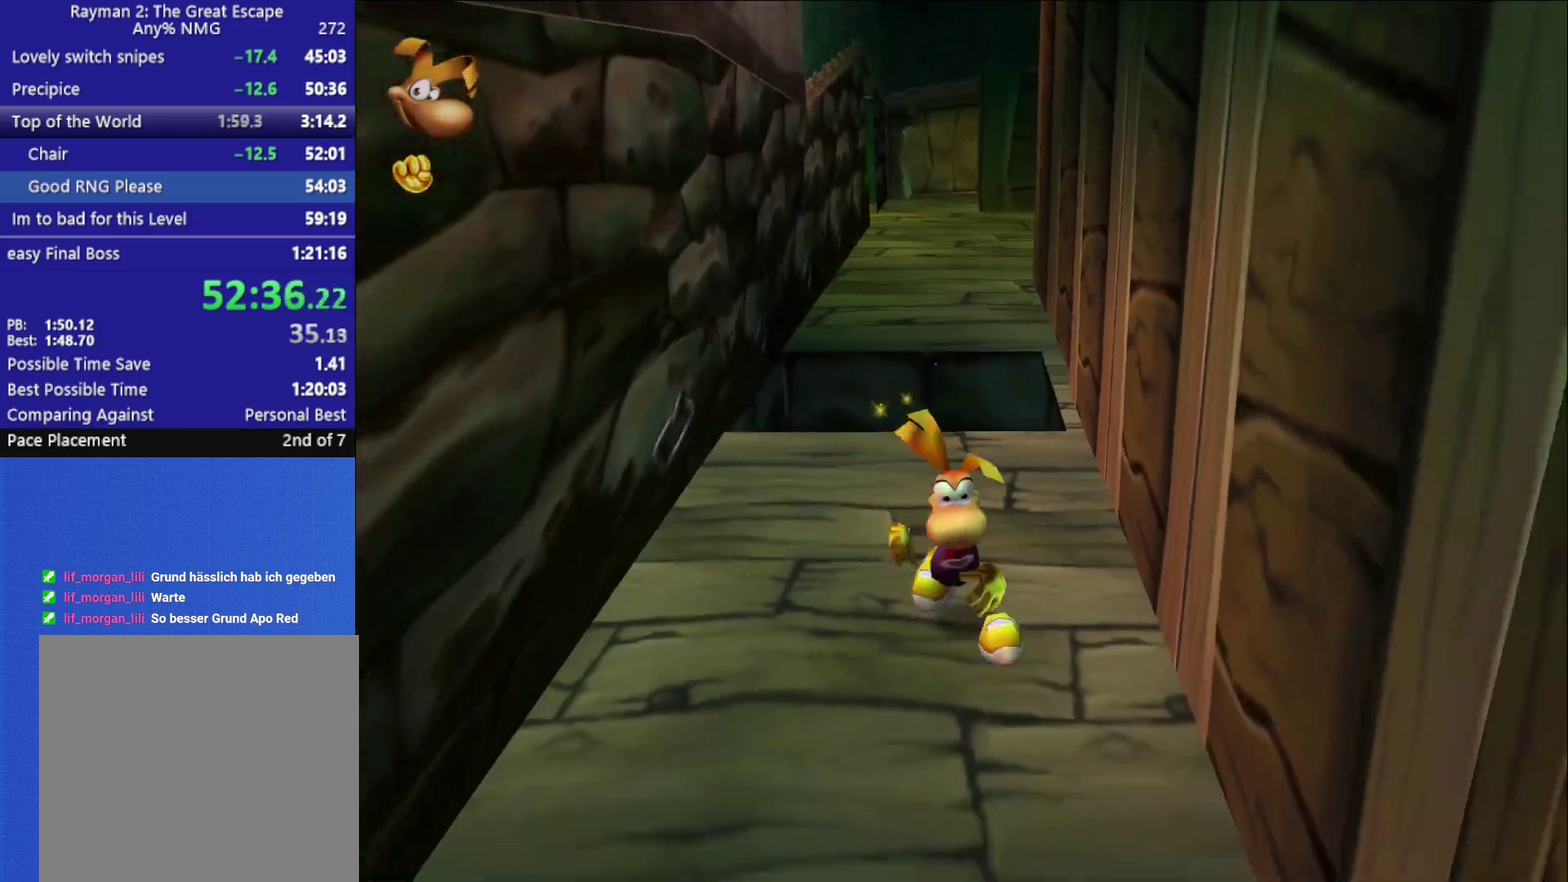
{"buttons": [], "left_stick": "down-right", "right_stick": "center", "events": [[317, "left_stick", "down-right"], [383, "A", "down"], [483, "A", "up"]]}
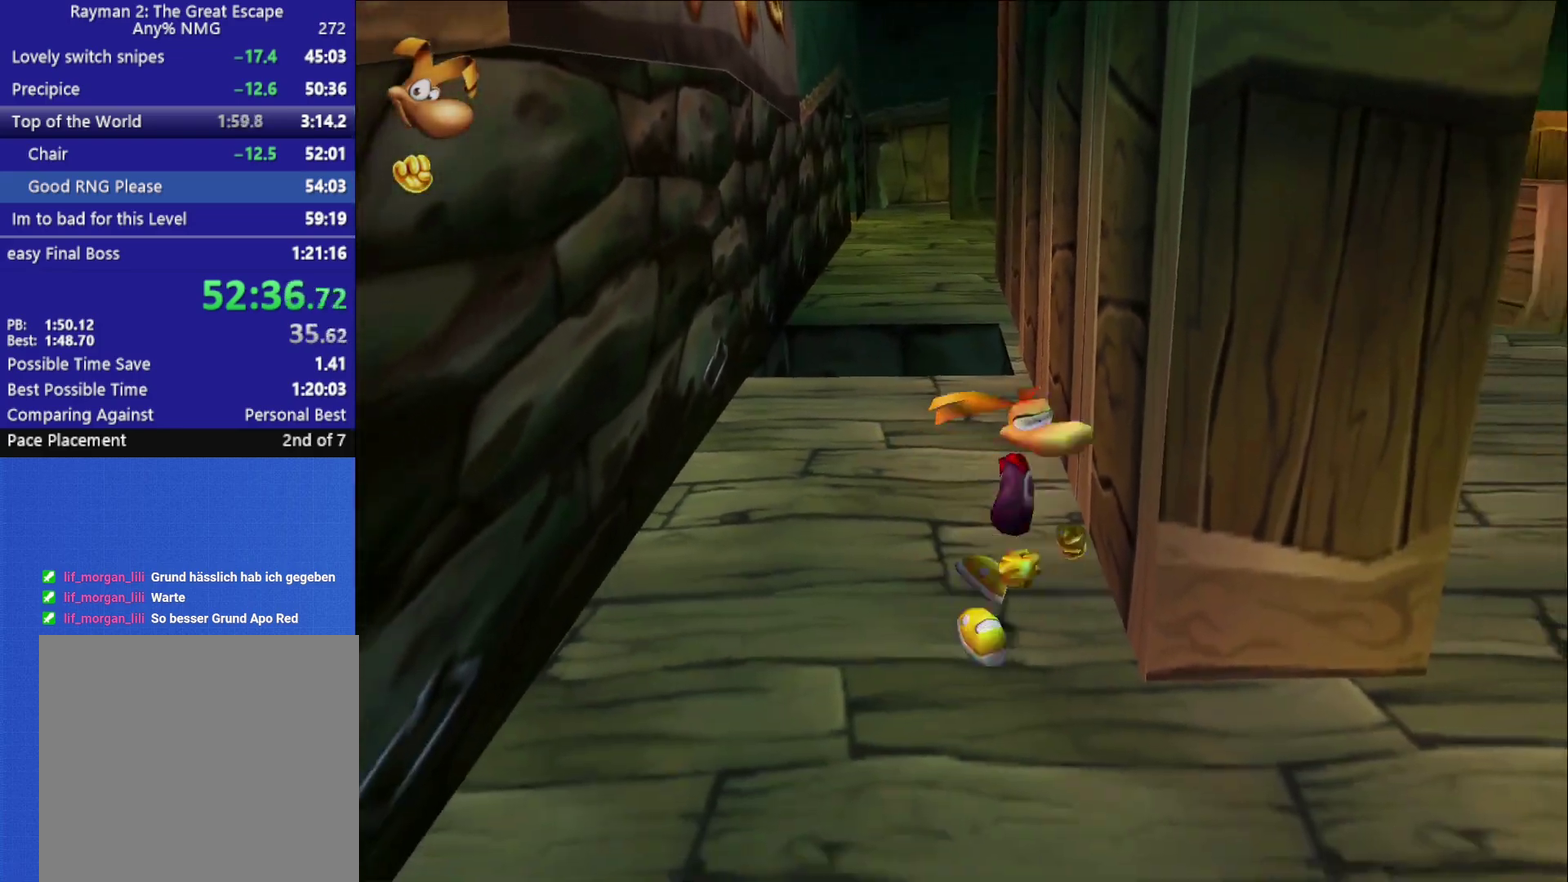
{"buttons": [], "left_stick": "up-right", "right_stick": "right", "events": [[283, "left_stick", "right"], [467, "right_stick", "right"], [483, "left_stick", "up-right"]]}
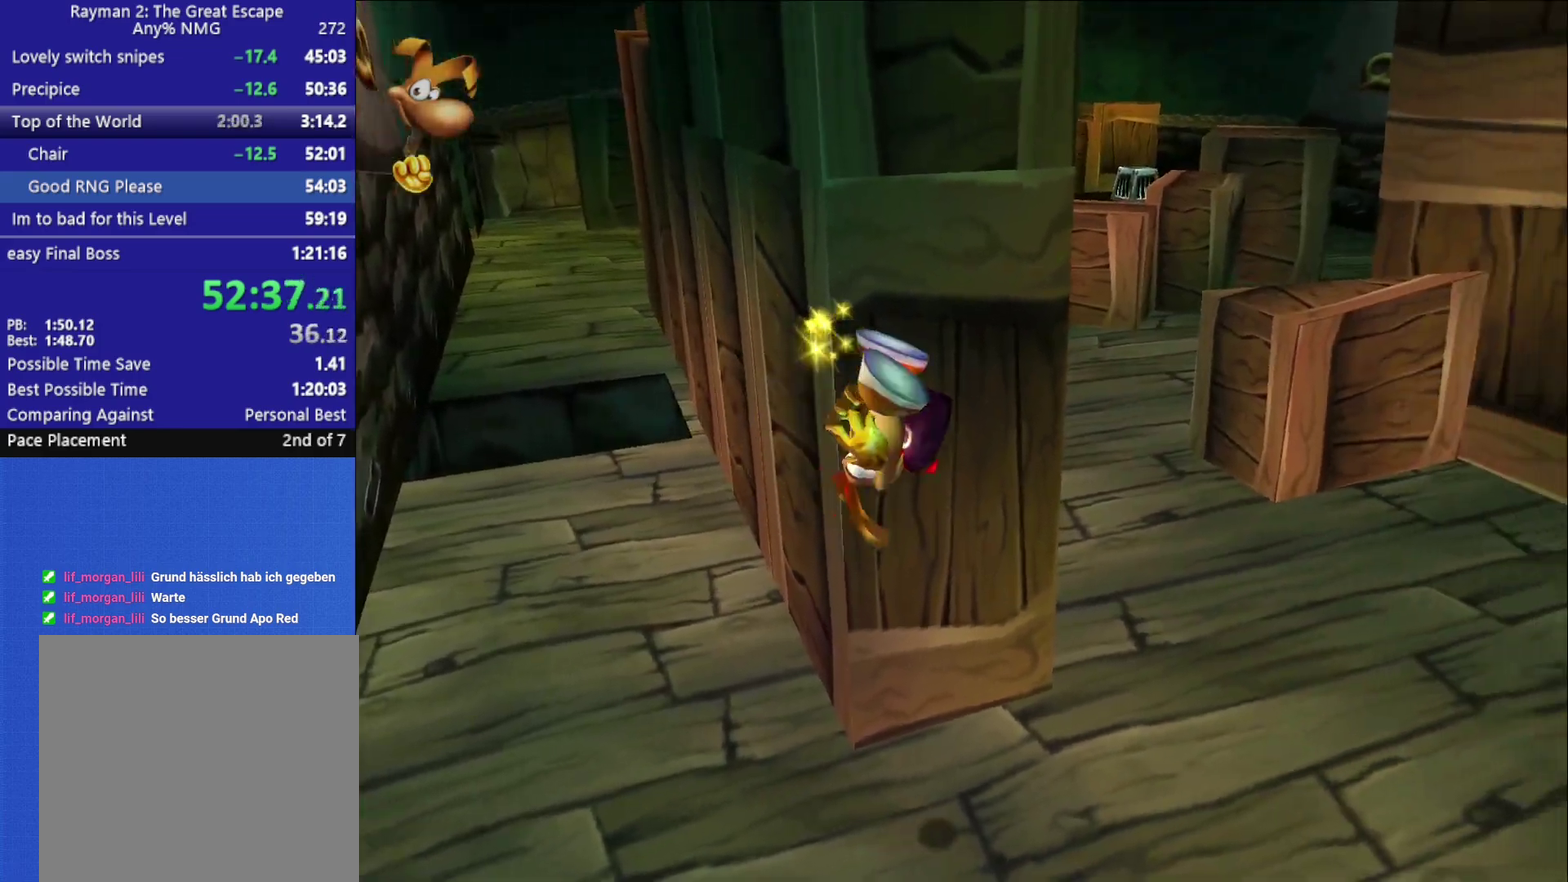
{"buttons": [], "left_stick": "up", "right_stick": "center", "events": [[350, "left_stick", "up"], [367, "right_stick", "center"]]}
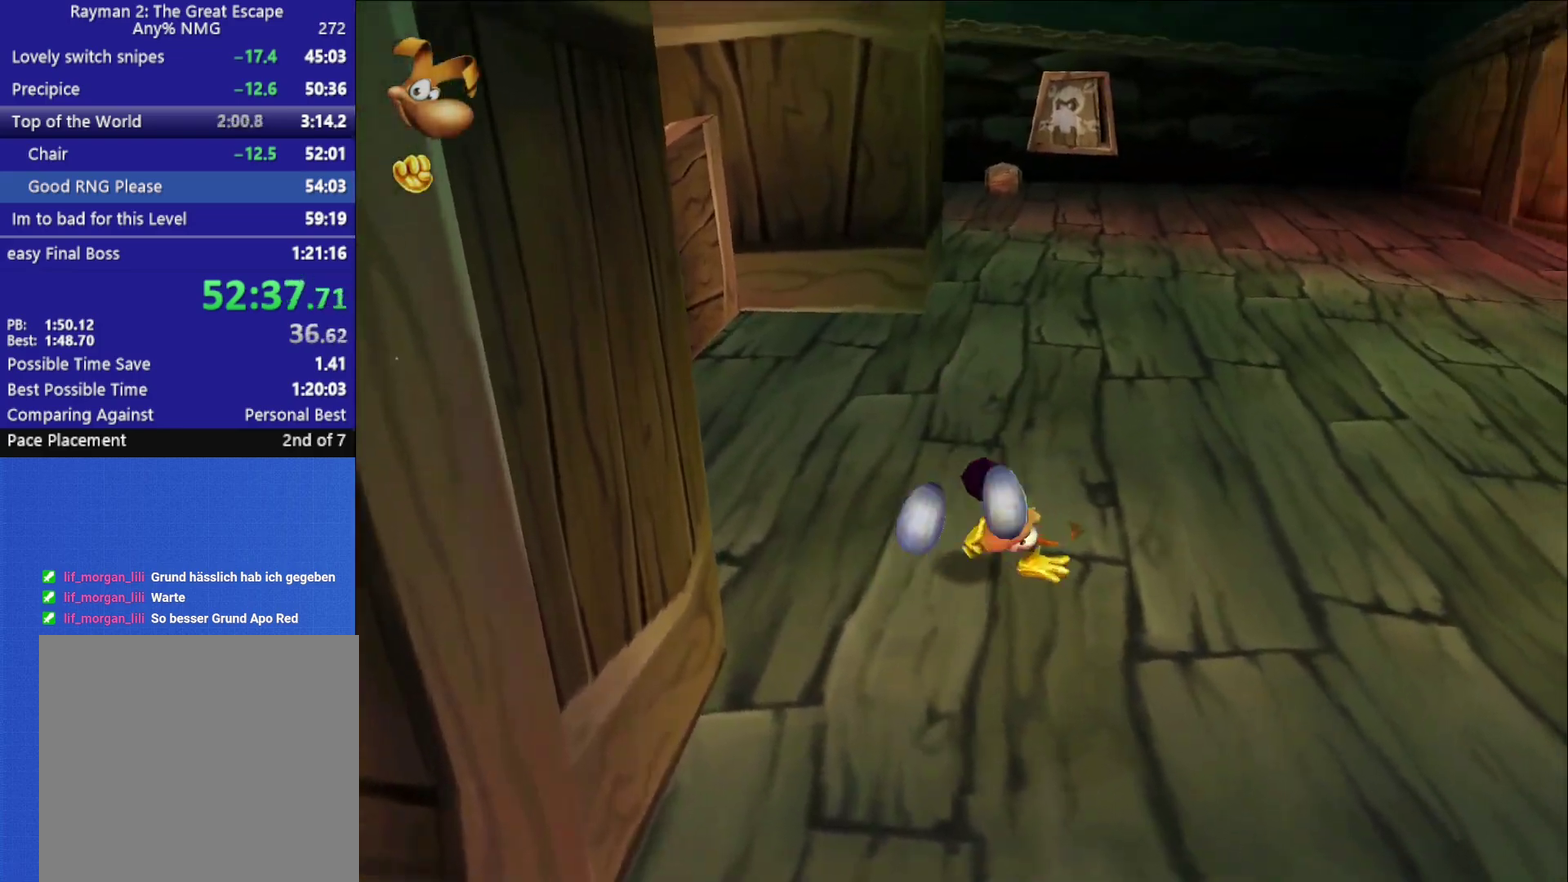
{"buttons": [], "left_stick": "up", "right_stick": "center", "events": []}
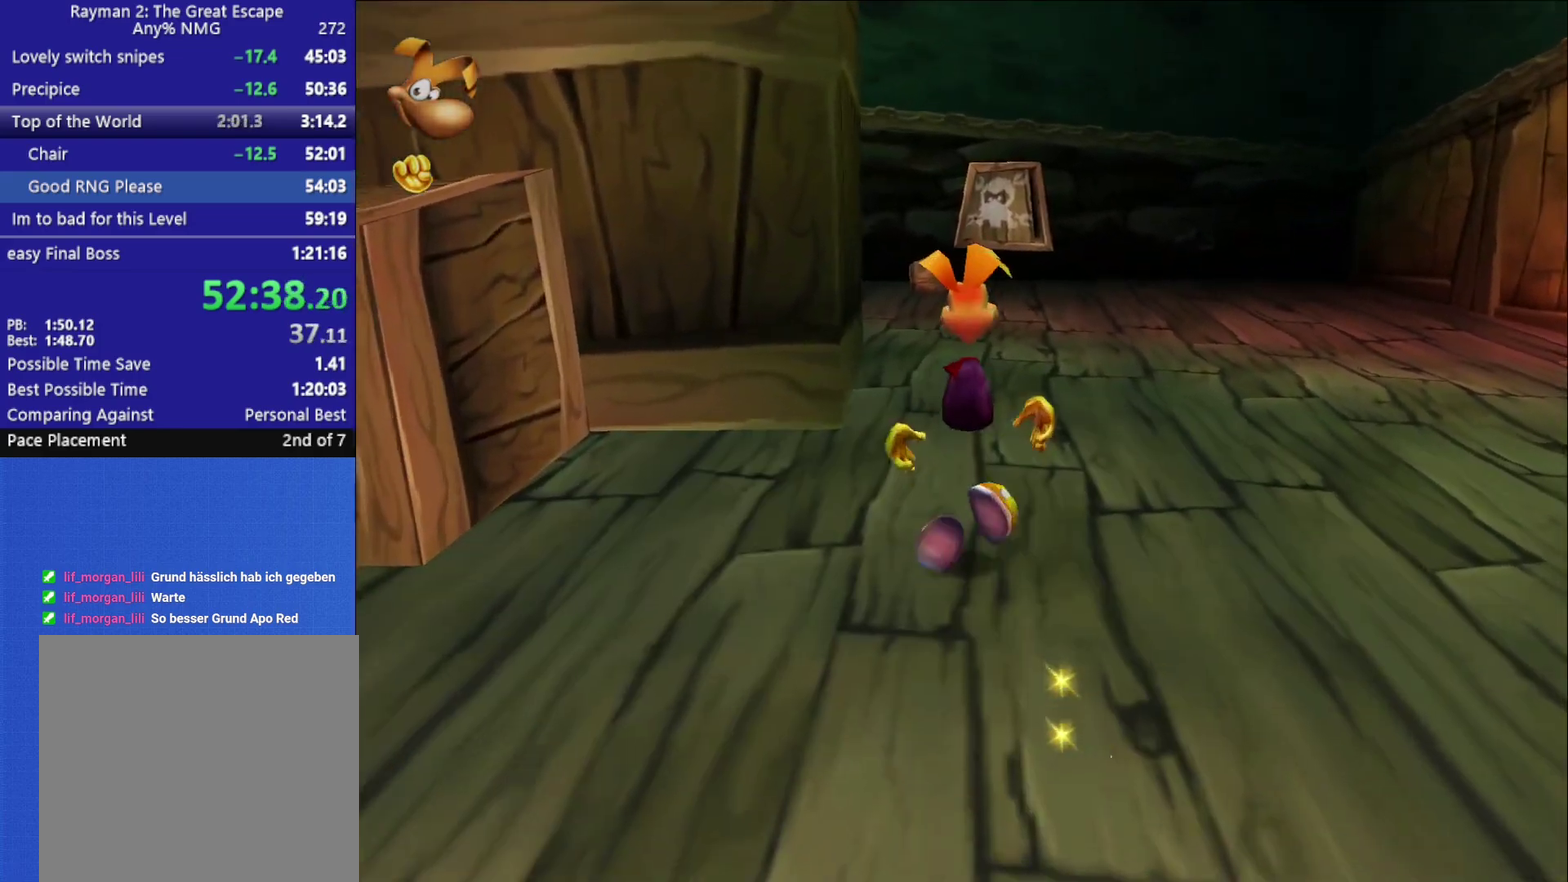
{"buttons": [], "left_stick": "up", "right_stick": "center", "events": []}
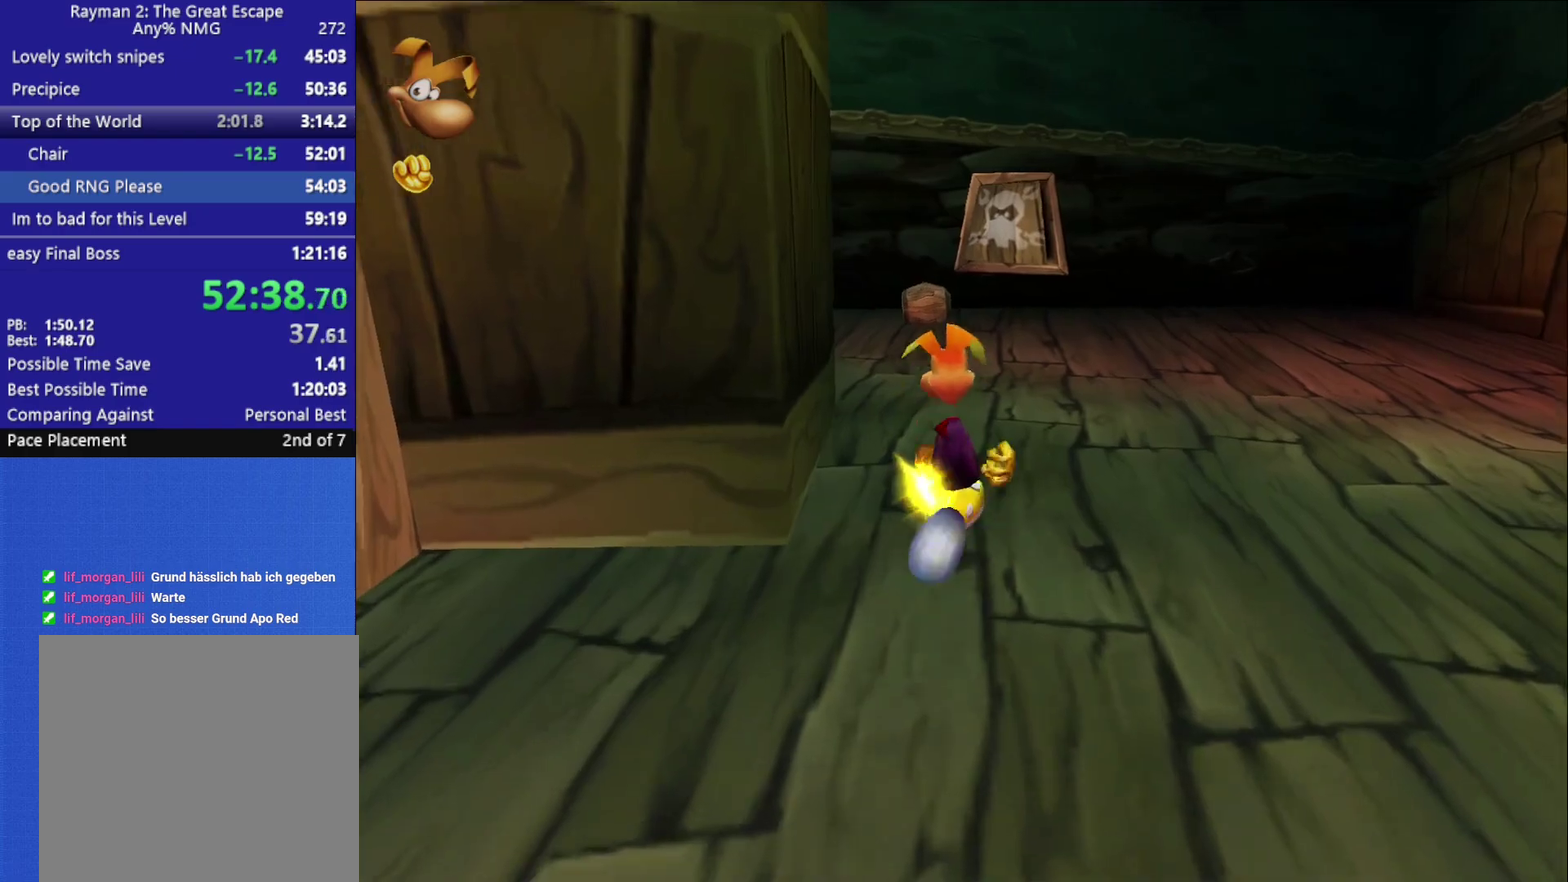
{"buttons": [], "left_stick": "up", "right_stick": "center", "events": []}
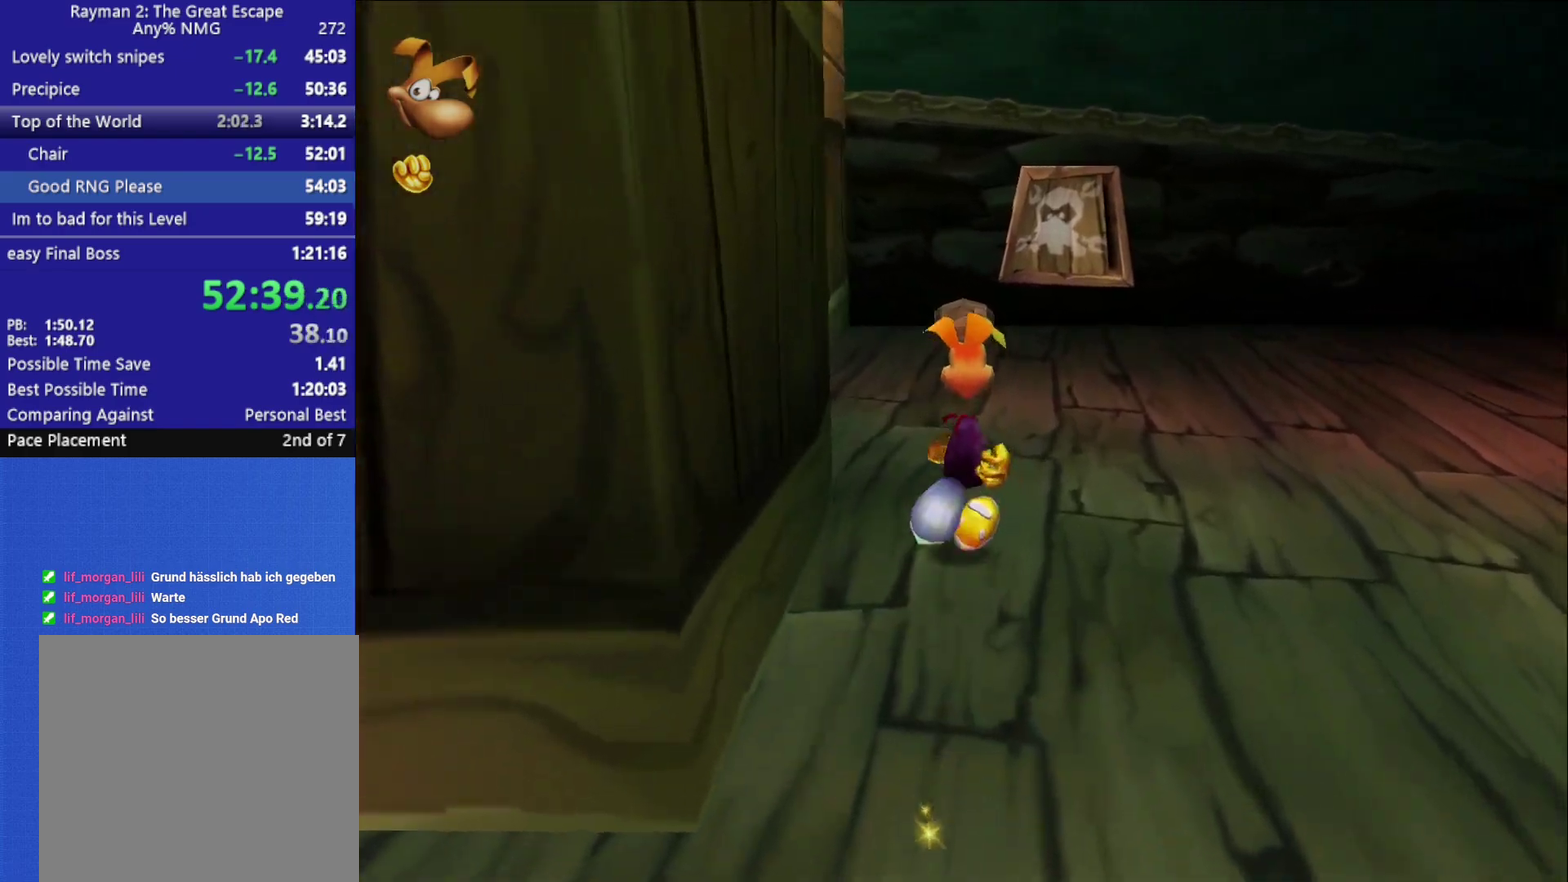
{"buttons": [], "left_stick": "up", "right_stick": "center", "events": []}
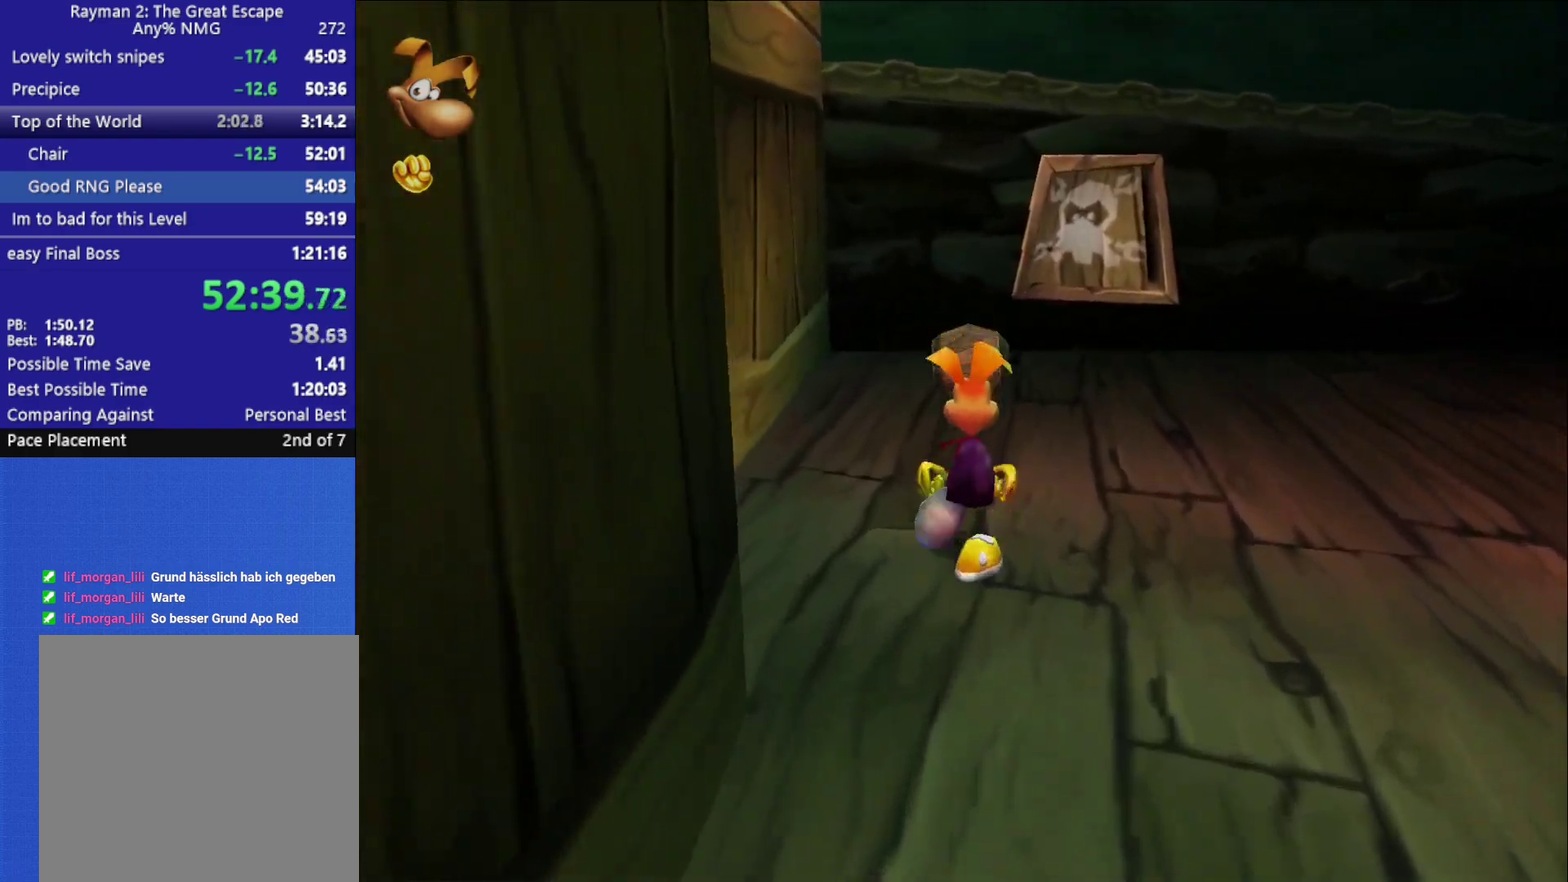
{"buttons": [], "left_stick": "center", "right_stick": "left", "events": [[483, "right_stick", "left"], [500, "left_stick", "center"]]}
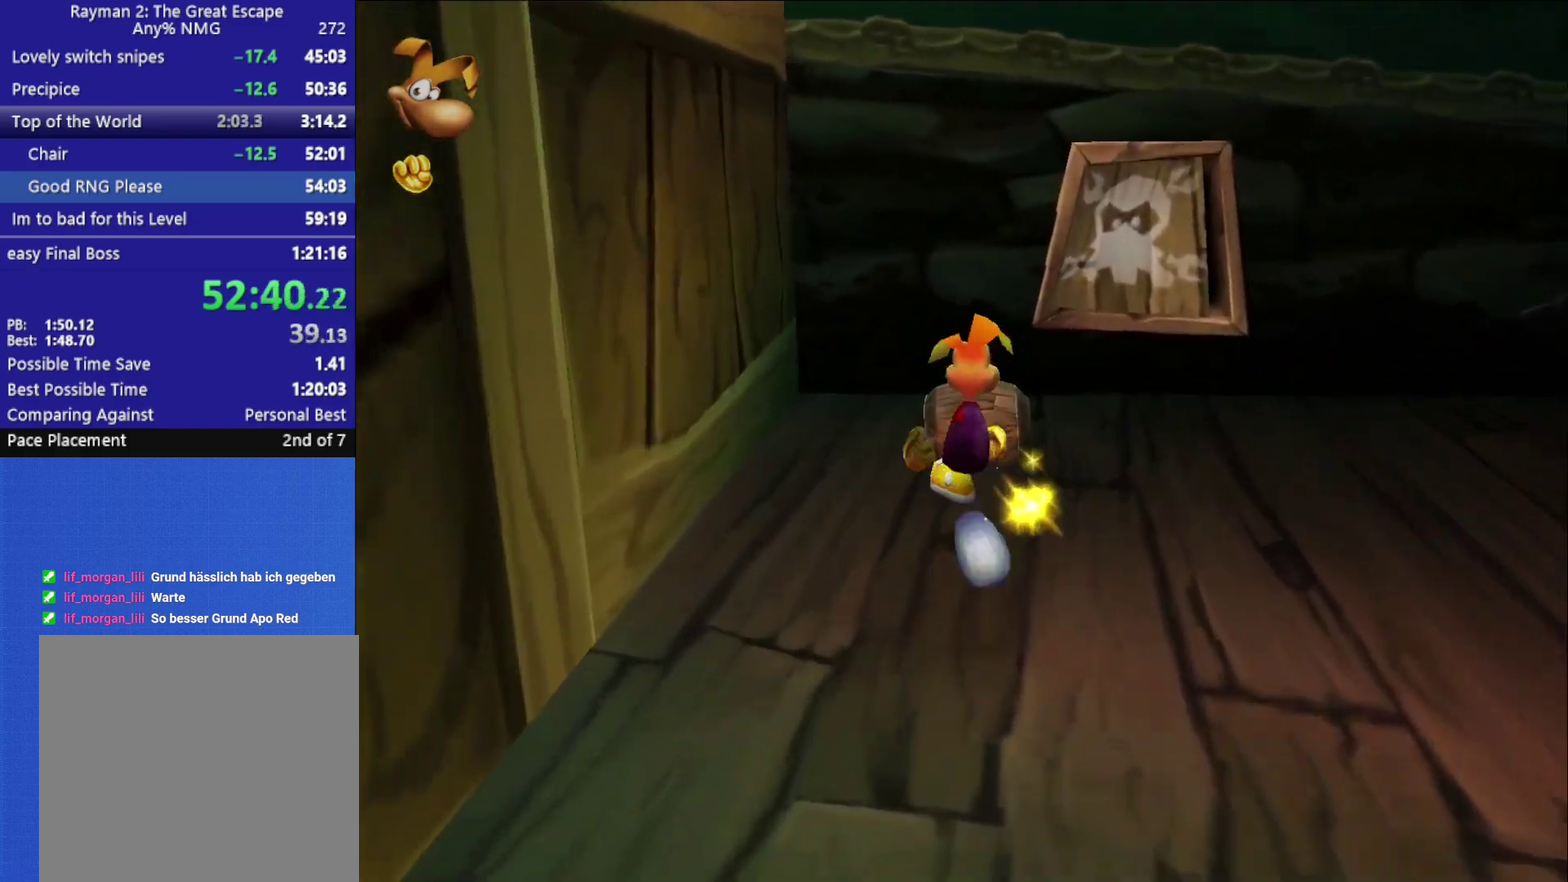
{"buttons": [], "left_stick": "down-left", "right_stick": "left", "events": [[283, "left_stick", "down-left"]]}
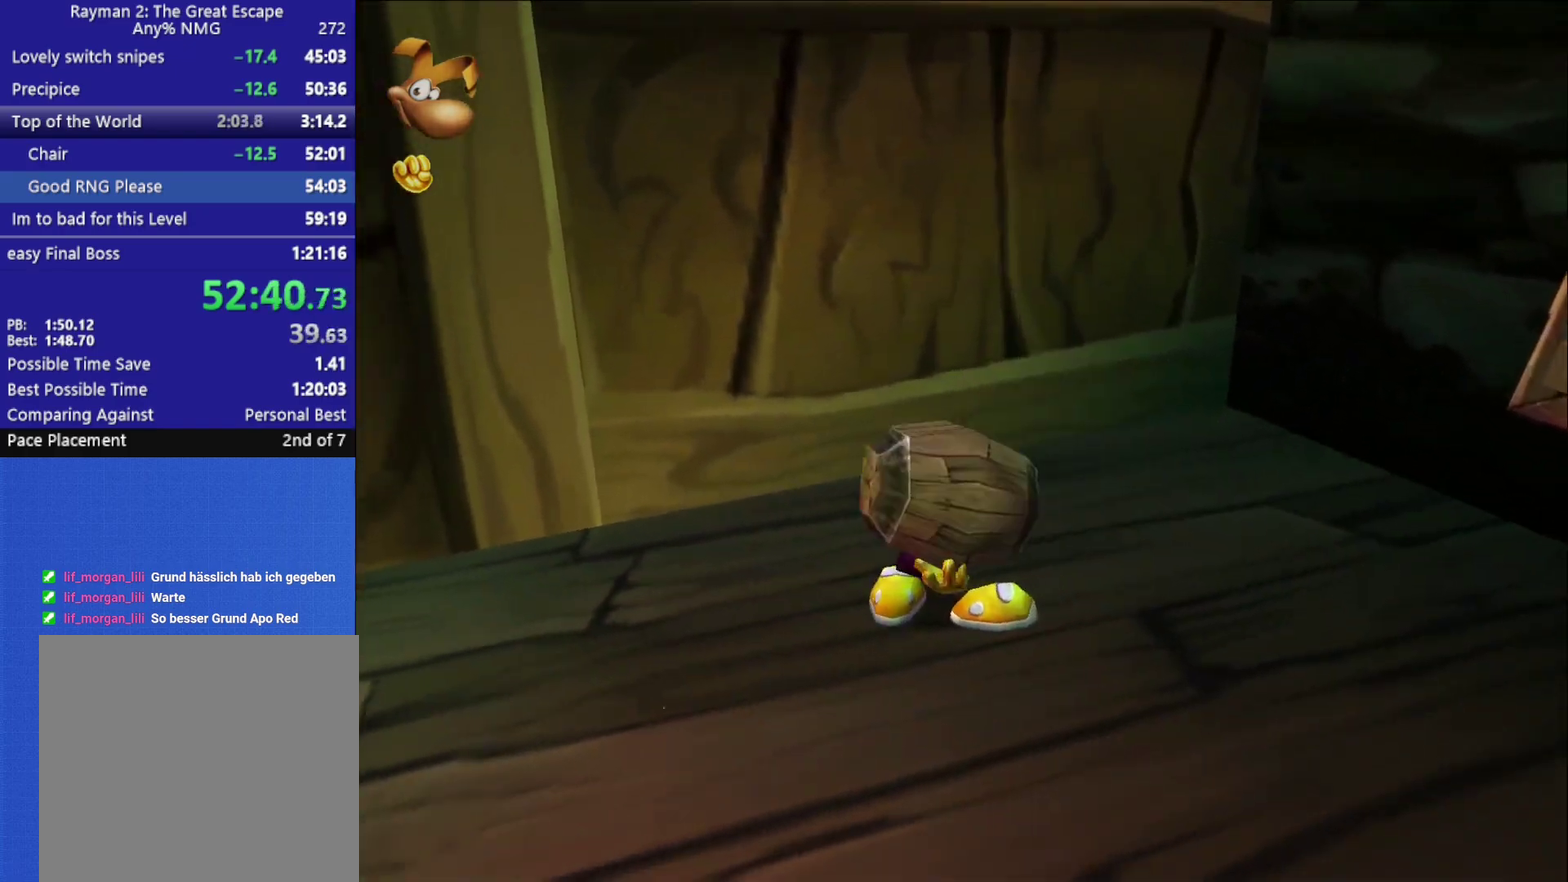
{"buttons": [], "left_stick": "left", "right_stick": "center", "events": [[183, "right_stick", "center"], [233, "left_stick", "left"]]}
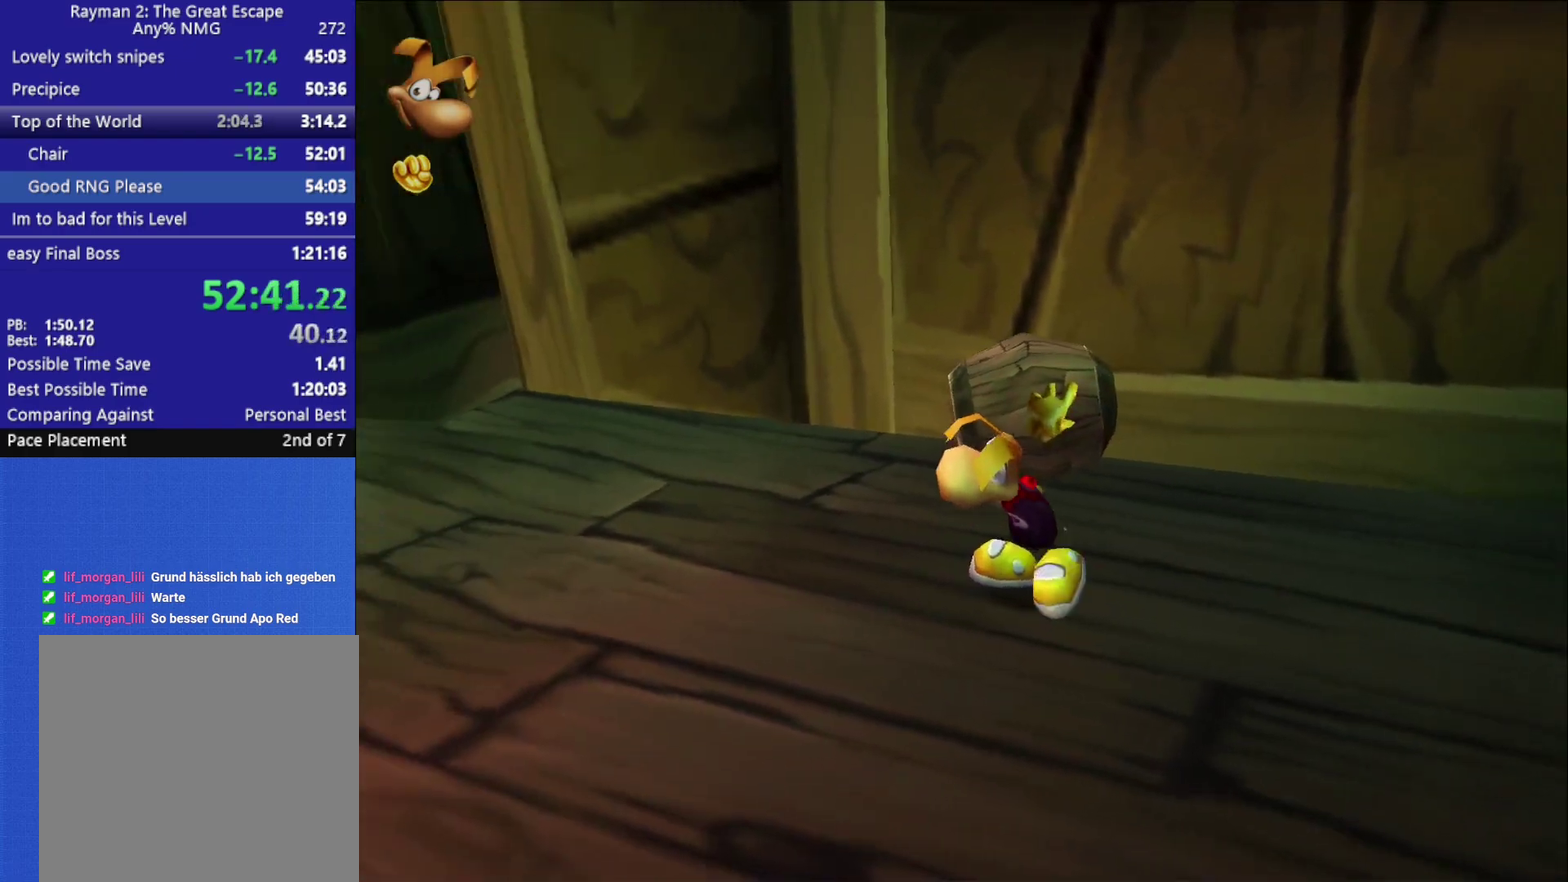
{"buttons": [], "left_stick": "left", "right_stick": "center", "events": []}
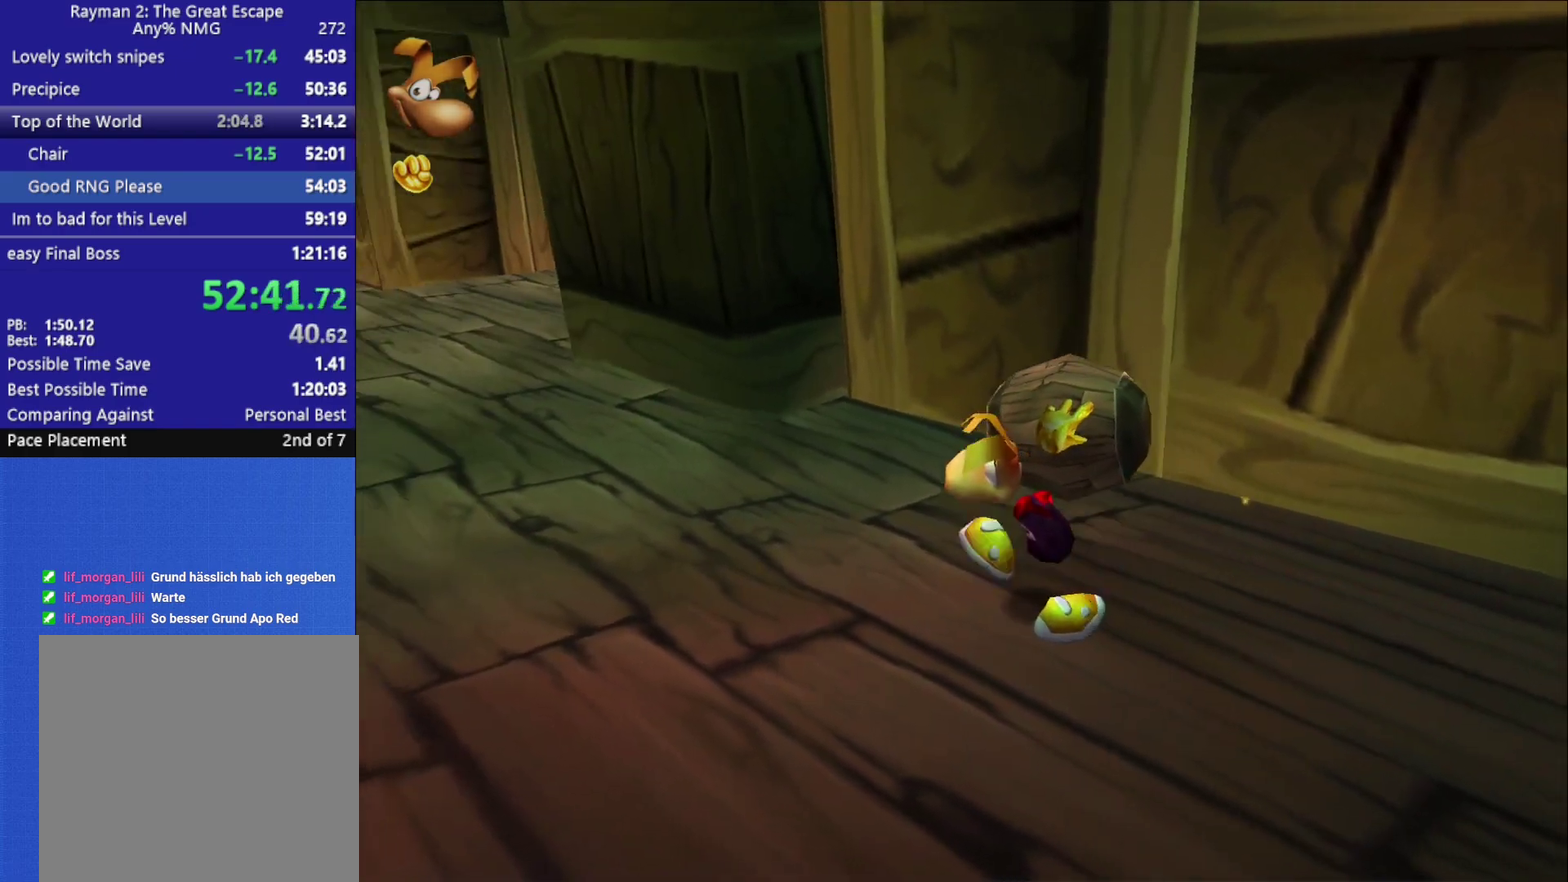
{"buttons": [], "left_stick": "up-left", "right_stick": "center", "events": [[167, "left_stick", "up-left"]]}
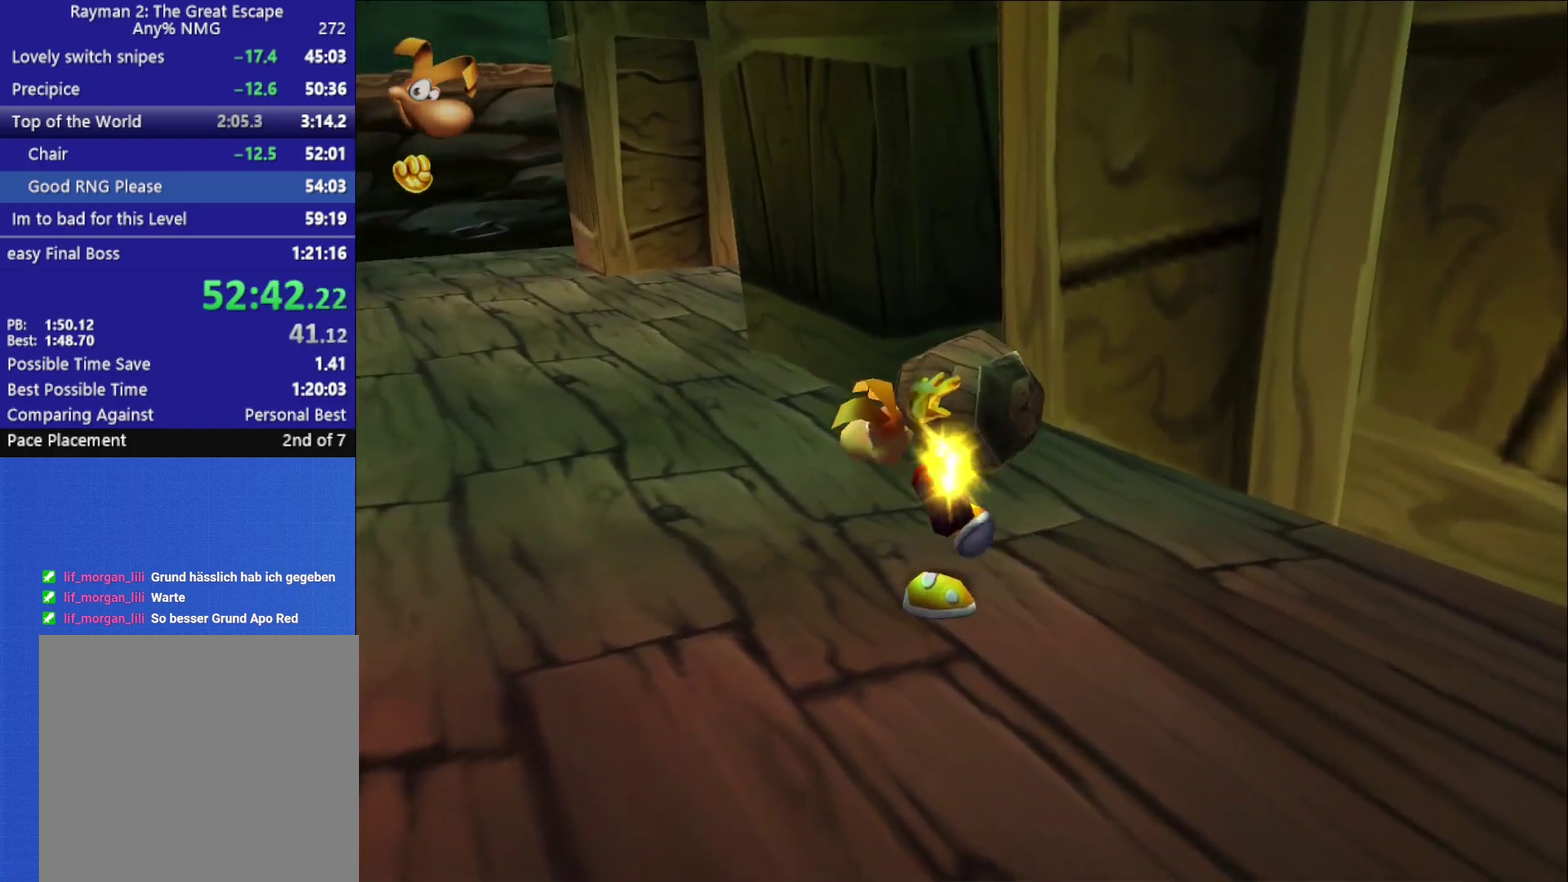
{"buttons": [], "left_stick": "up", "right_stick": "center", "events": [[350, "left_stick", "up"]]}
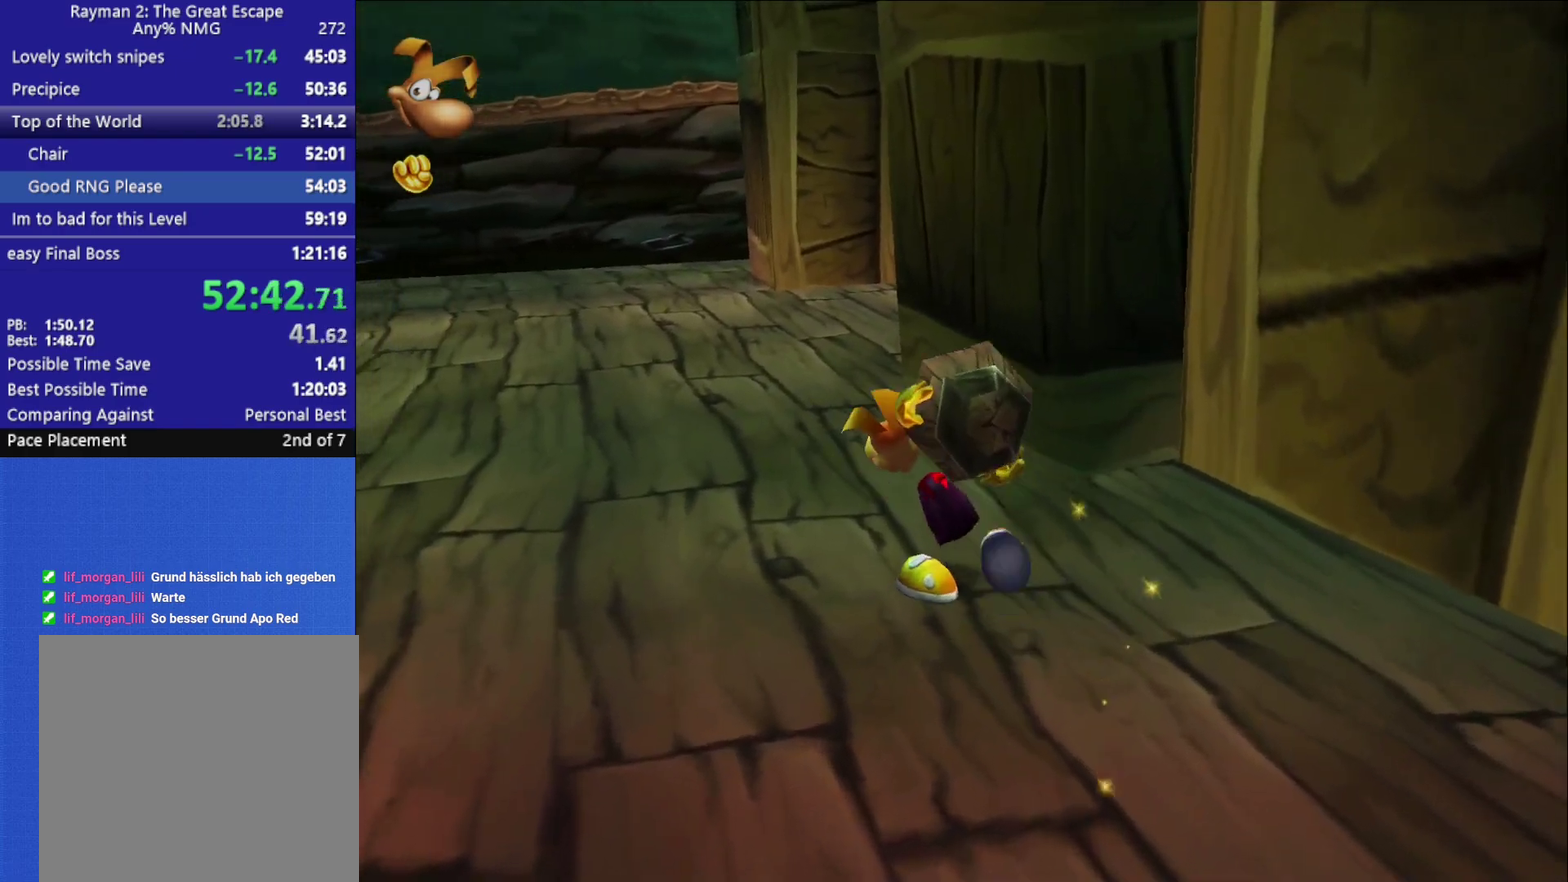
{"buttons": [], "left_stick": "up", "right_stick": "center", "events": []}
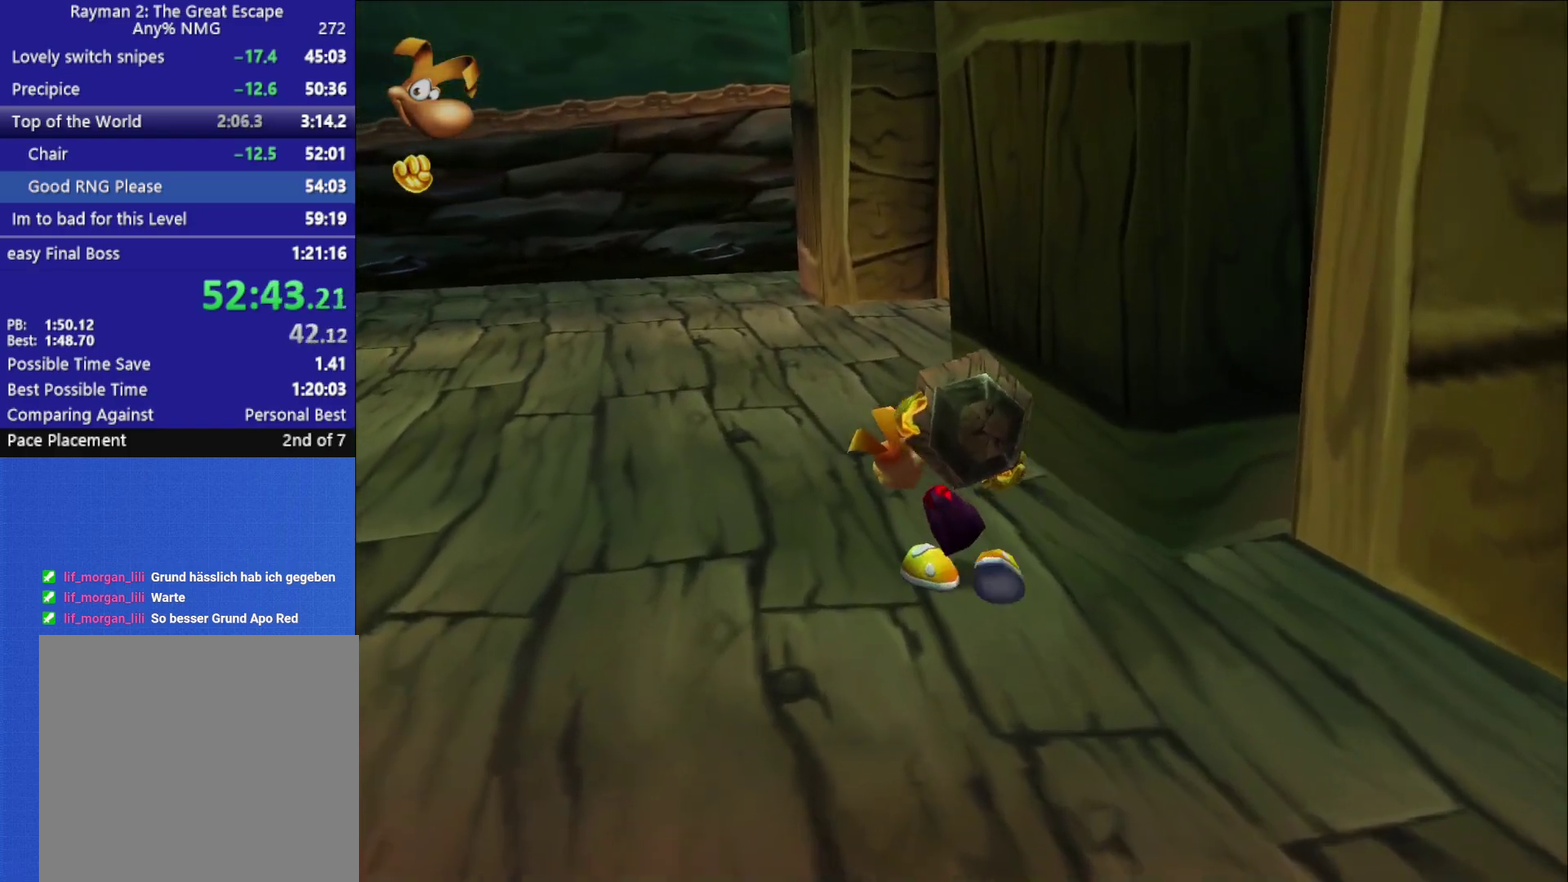
{"buttons": [], "left_stick": "up", "right_stick": "center", "events": []}
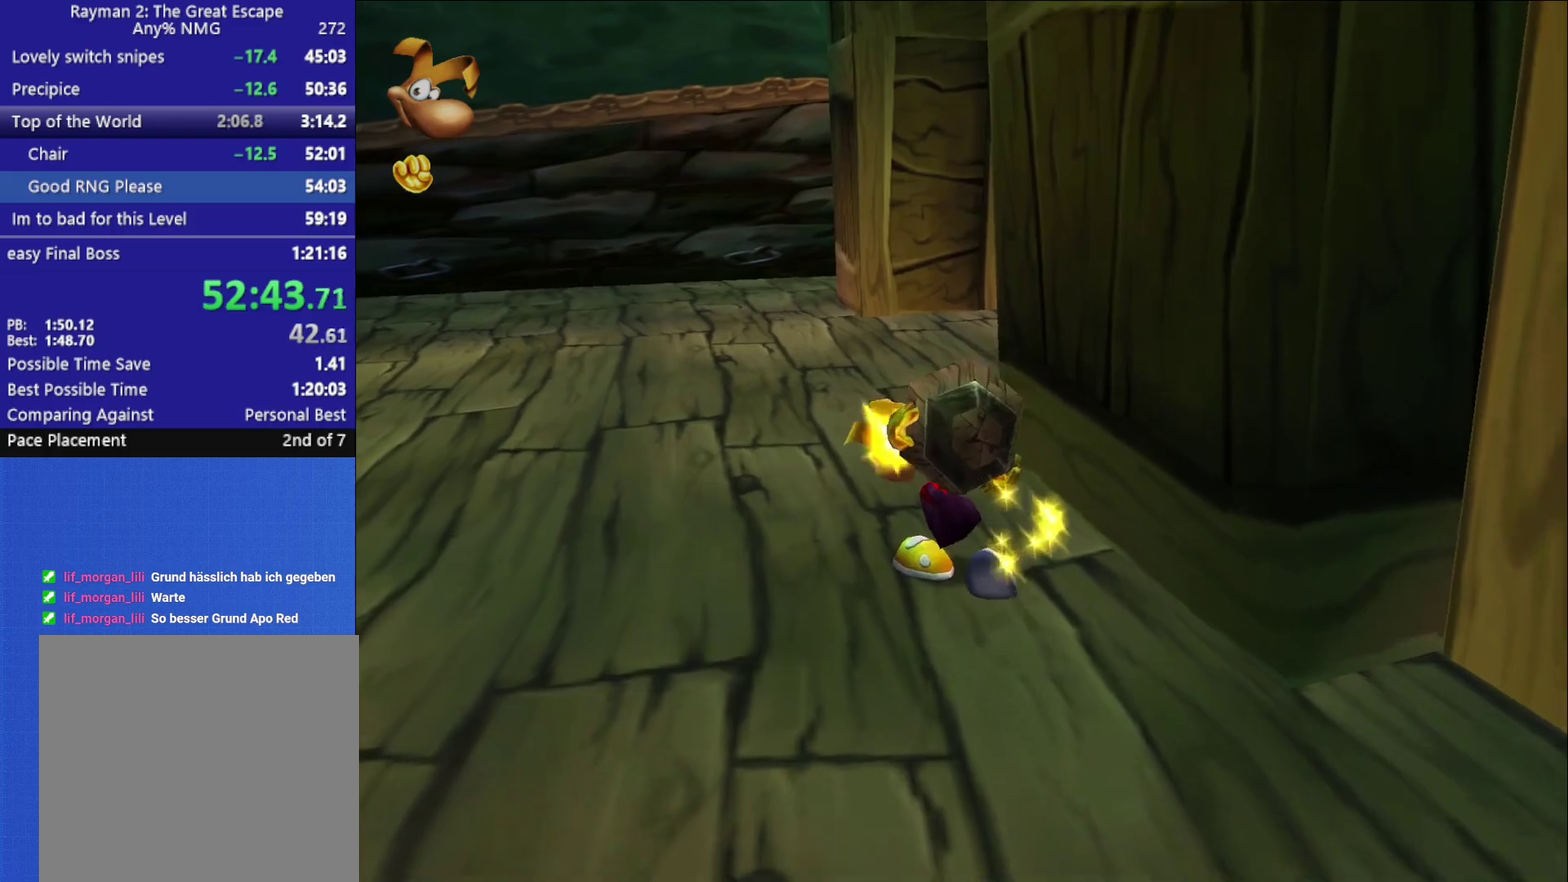
{"buttons": [], "left_stick": "up", "right_stick": "right", "events": [[433, "right_stick", "right"]]}
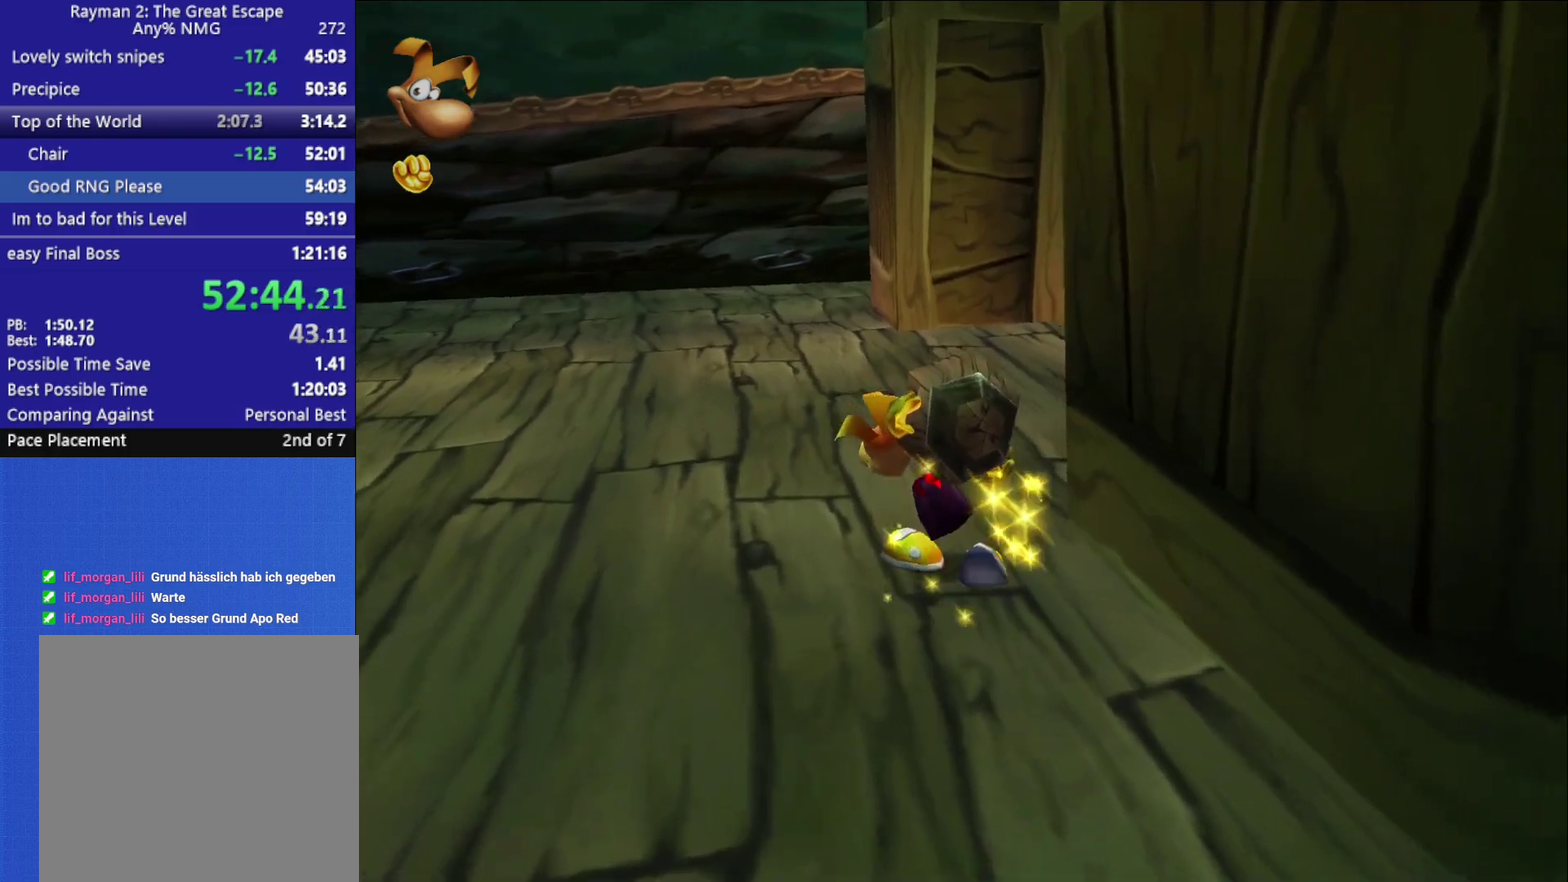
{"buttons": [], "left_stick": "up", "right_stick": "right", "events": [[100, "right_stick", "center"], [167, "right_stick", "right"], [300, "right_stick", "center"], [400, "right_stick", "right"]]}
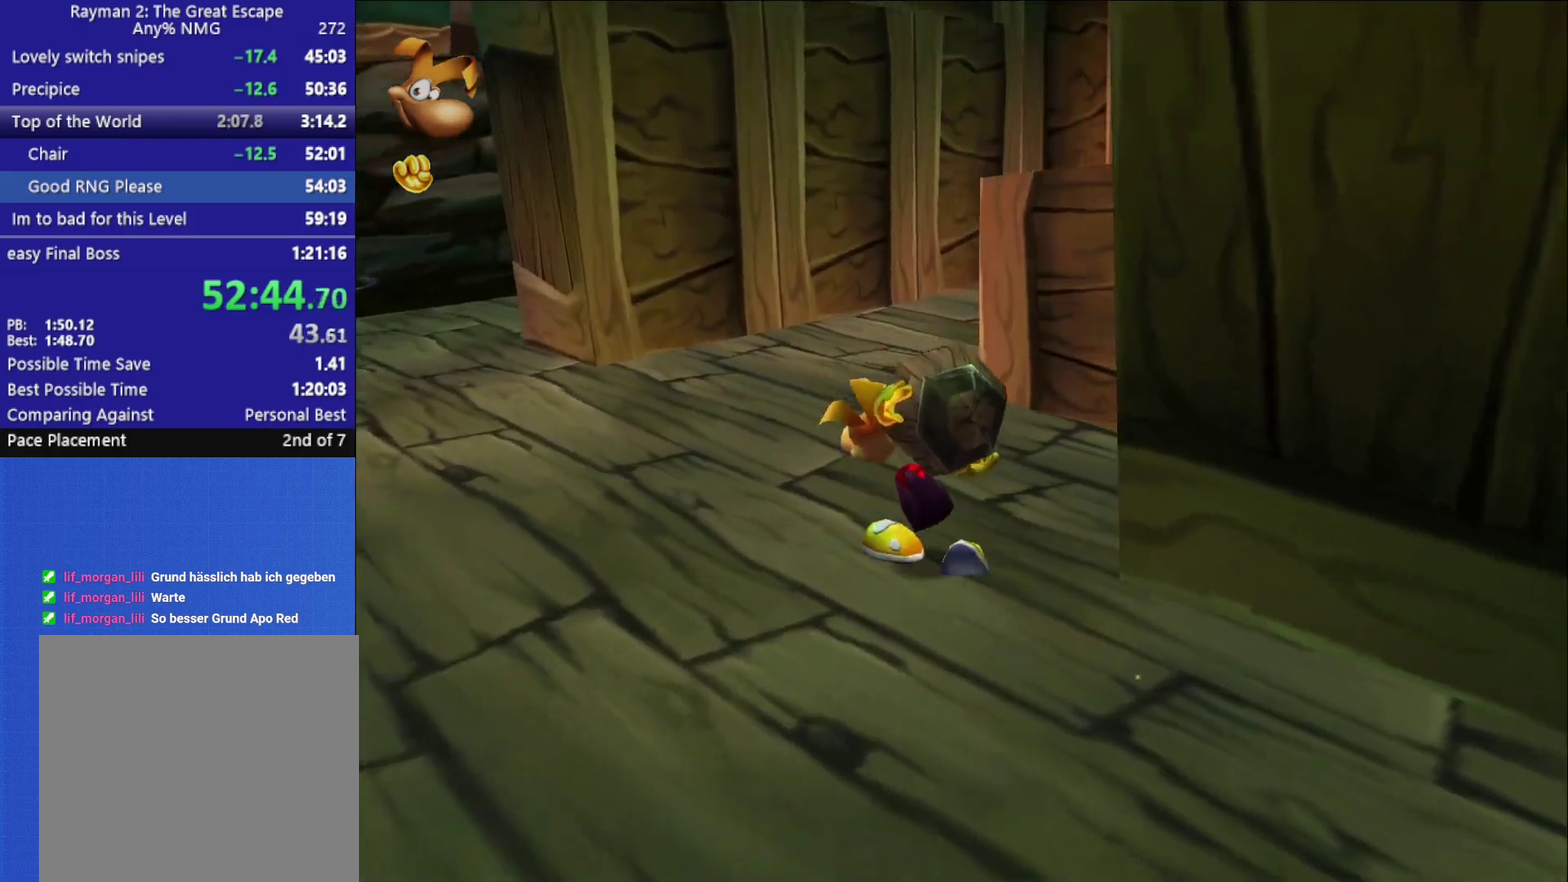
{"buttons": [], "left_stick": "up-left", "right_stick": "right", "events": [[50, "right_stick", "center"], [117, "right_stick", "right"], [150, "left_stick", "up-left"], [250, "right_stick", "center"], [300, "right_stick", "right"], [433, "right_stick", "center"], [500, "right_stick", "right"]]}
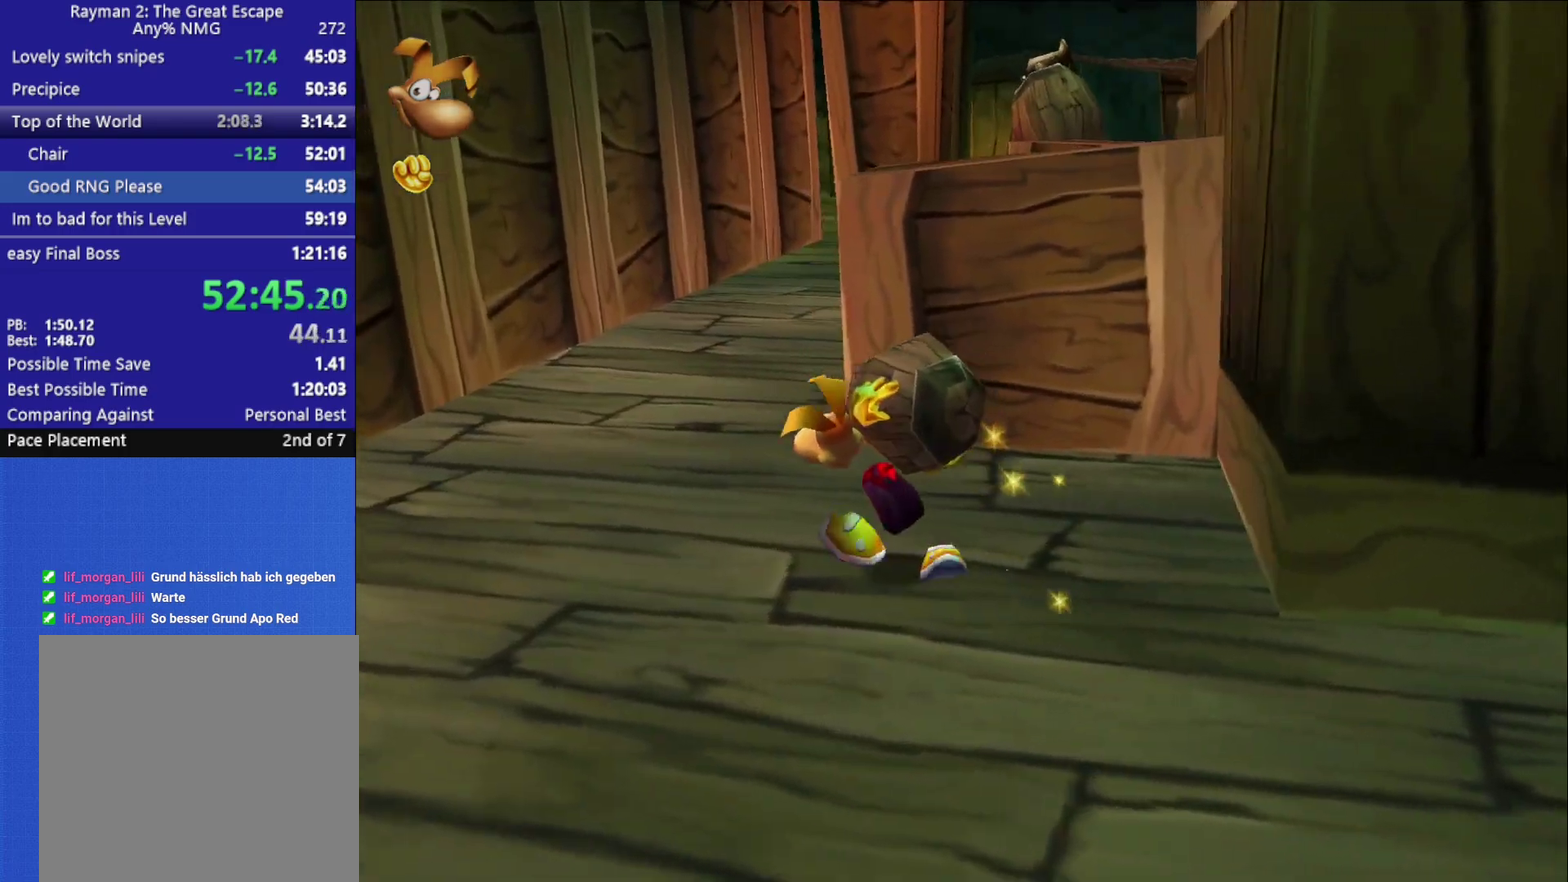
{"buttons": [], "left_stick": "up-left", "right_stick": "center", "events": [[117, "right_stick", "center"]]}
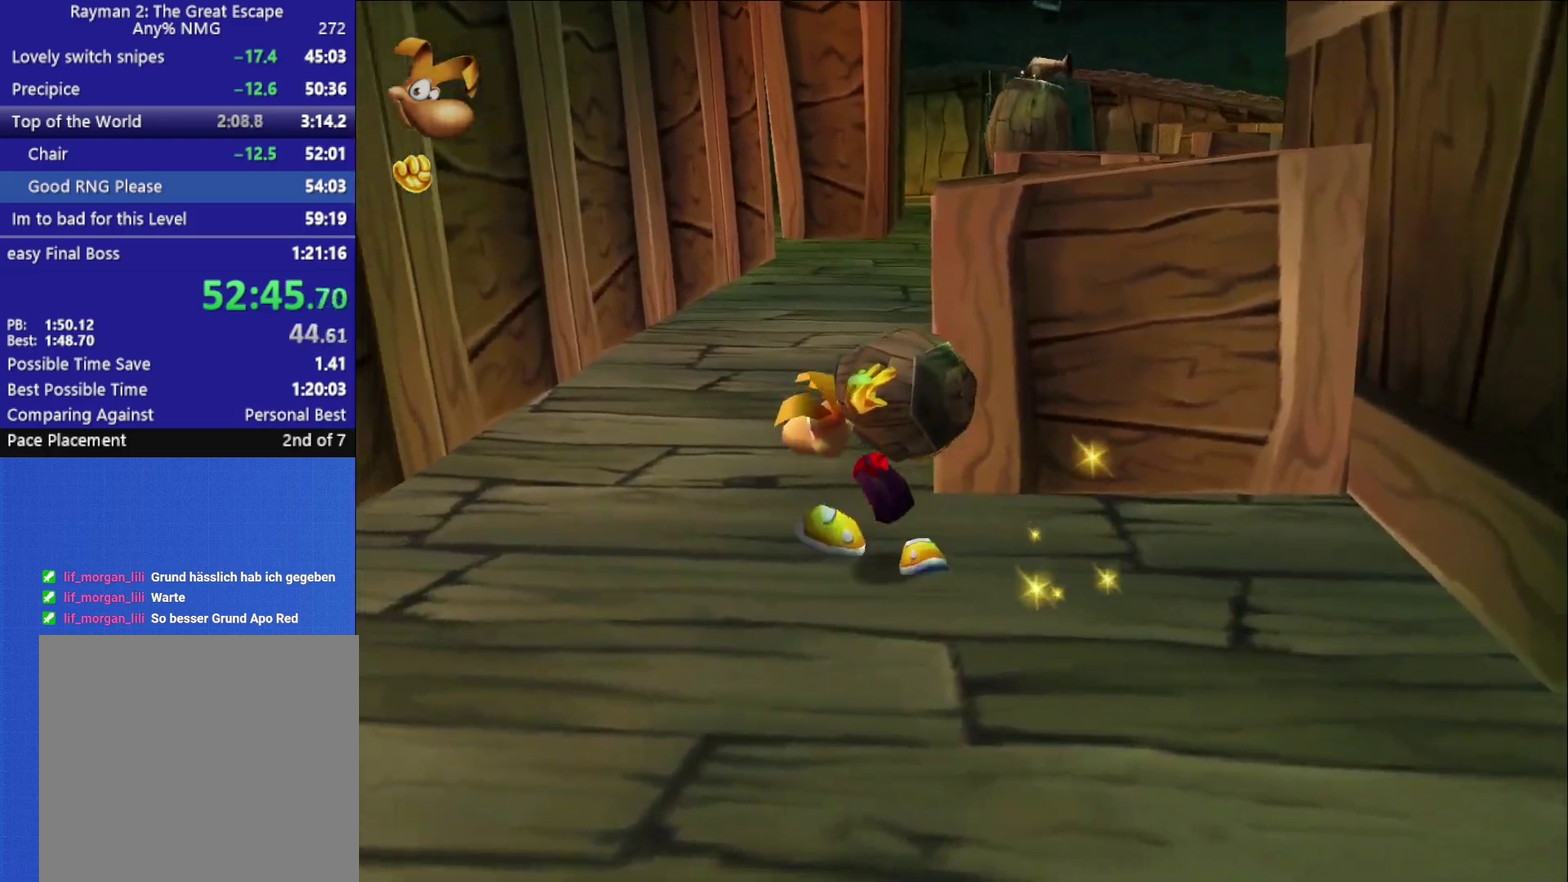
{"buttons": [], "left_stick": "up", "right_stick": "center", "events": [[167, "left_stick", "up"]]}
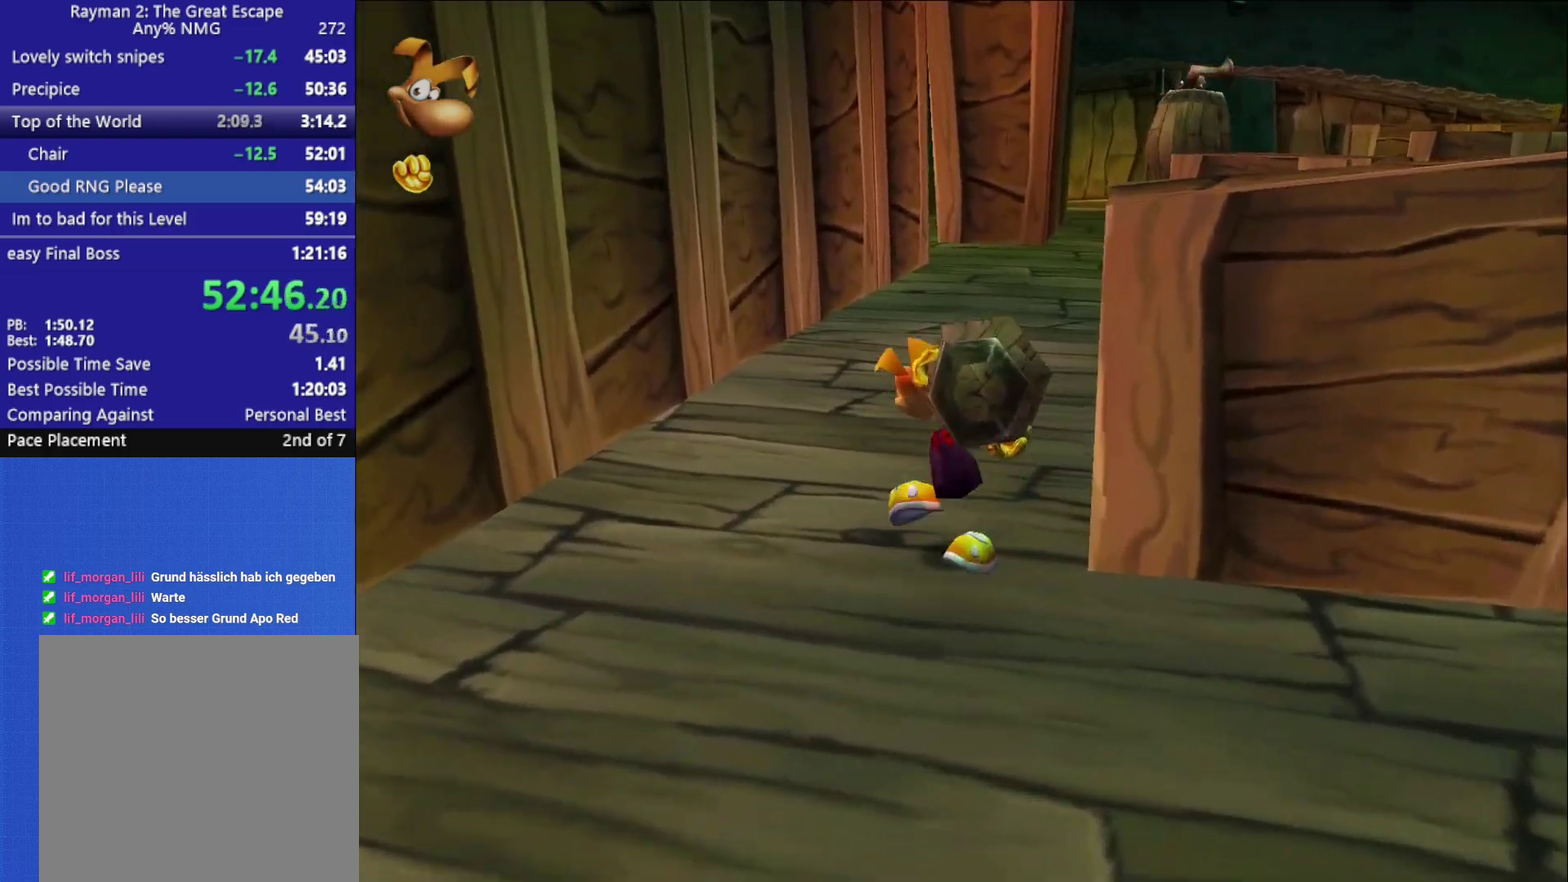
{"buttons": [], "left_stick": "up", "right_stick": "center", "events": []}
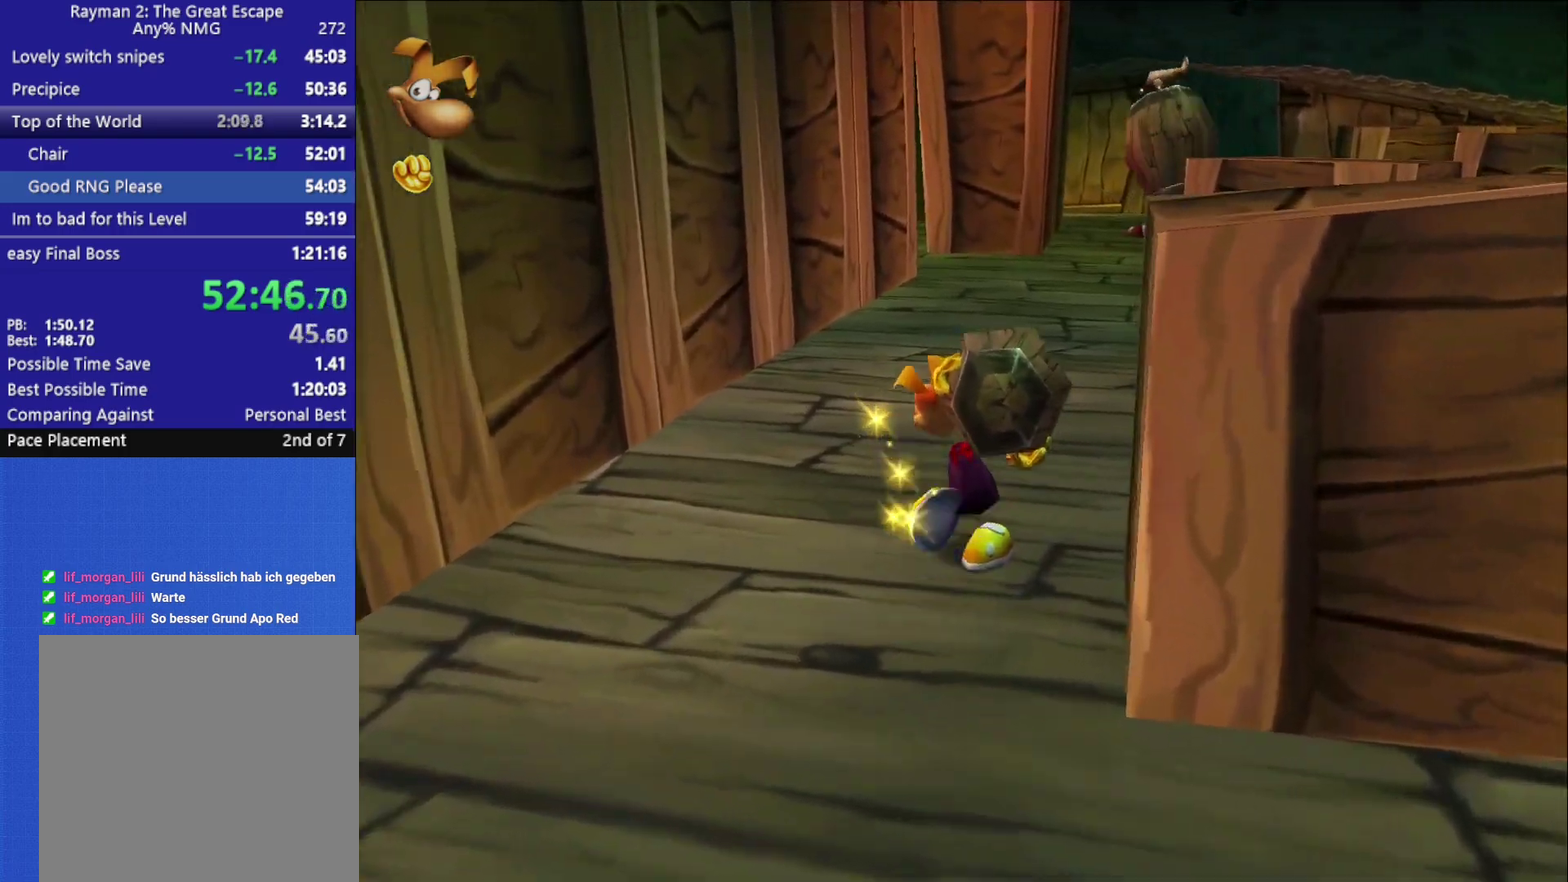
{"buttons": [], "left_stick": "up", "right_stick": "center", "events": []}
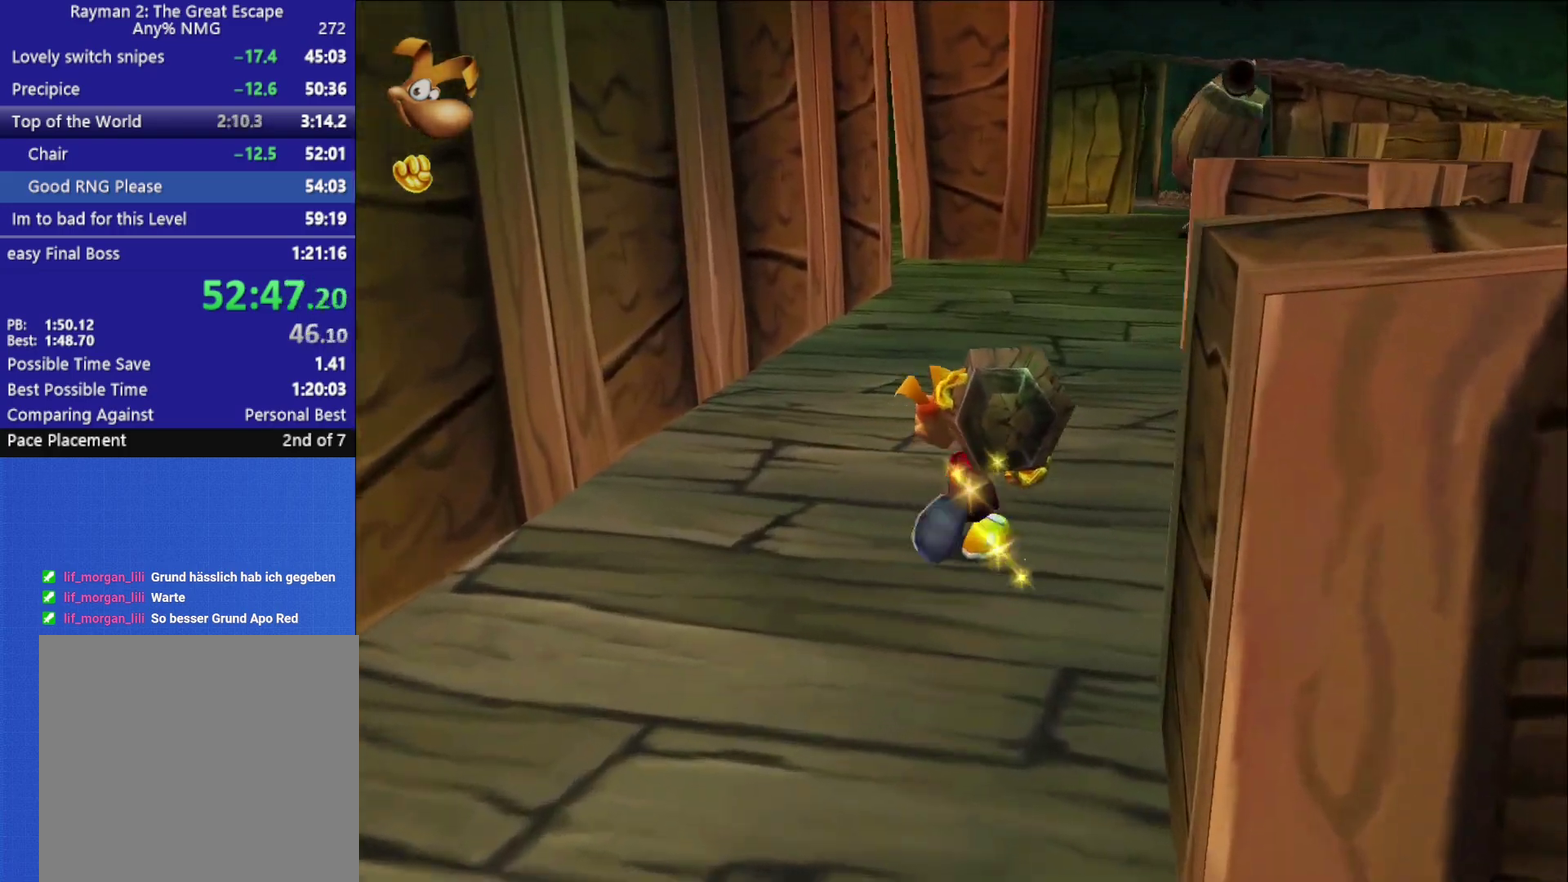
{"buttons": [], "left_stick": "up", "right_stick": "center", "events": []}